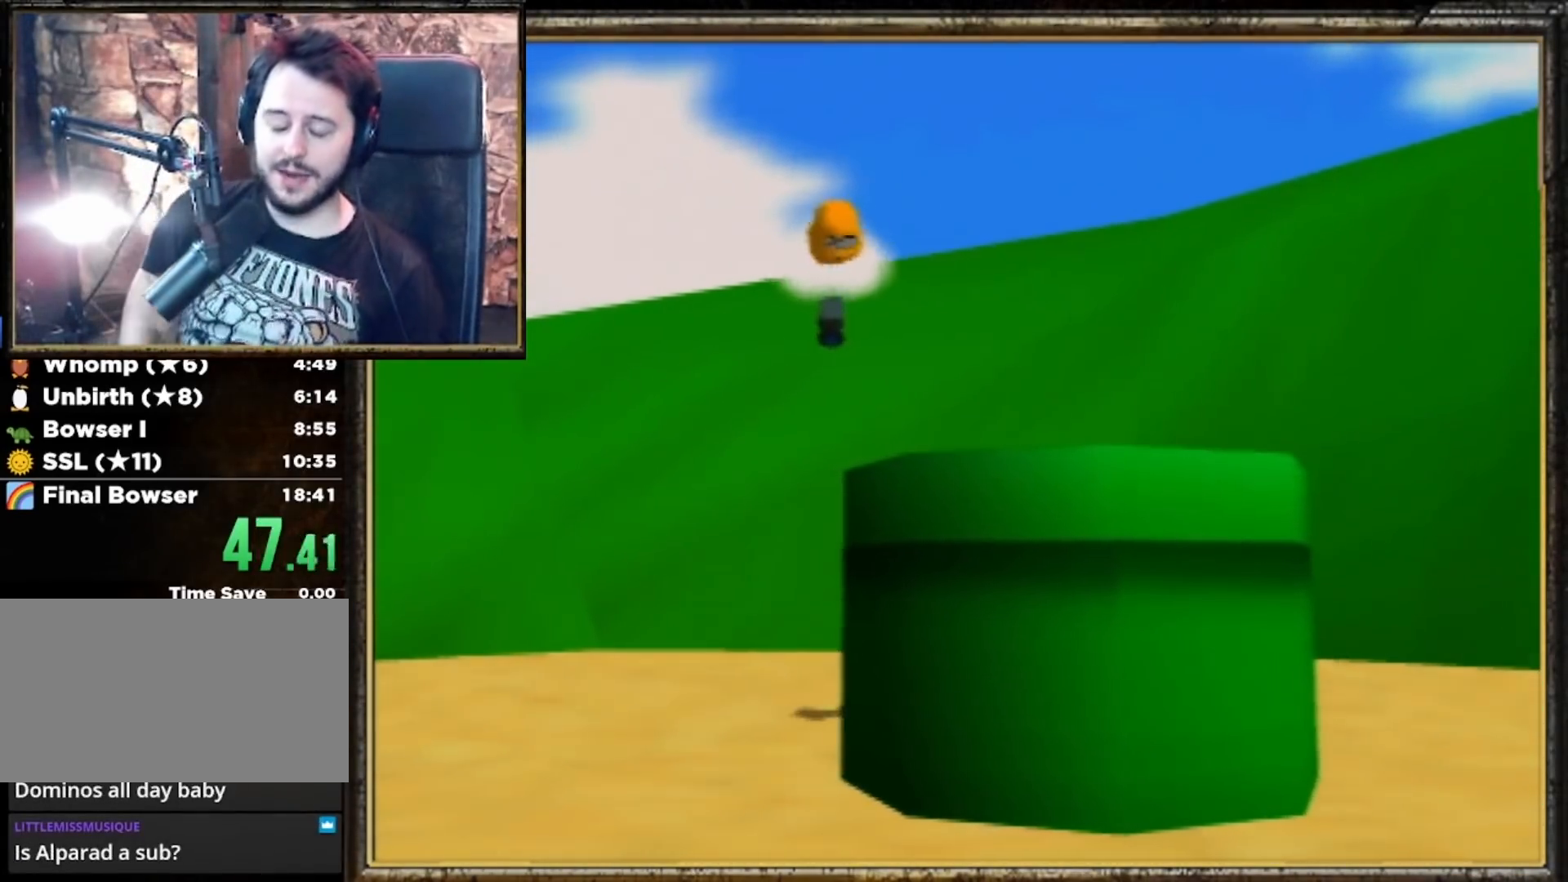
Gameplay with a controller (Nintendo layout); each line is a JSON object with the inputs held at the frame after it. "events" lists button and stick changes between this image and that frame as [ms after this image, input, new state], when the widget could be followed in between. Not read: L3 R3.
{"buttons": [], "left_stick": "center", "events": [[400, "A", "down"], [500, "A", "up"]]}
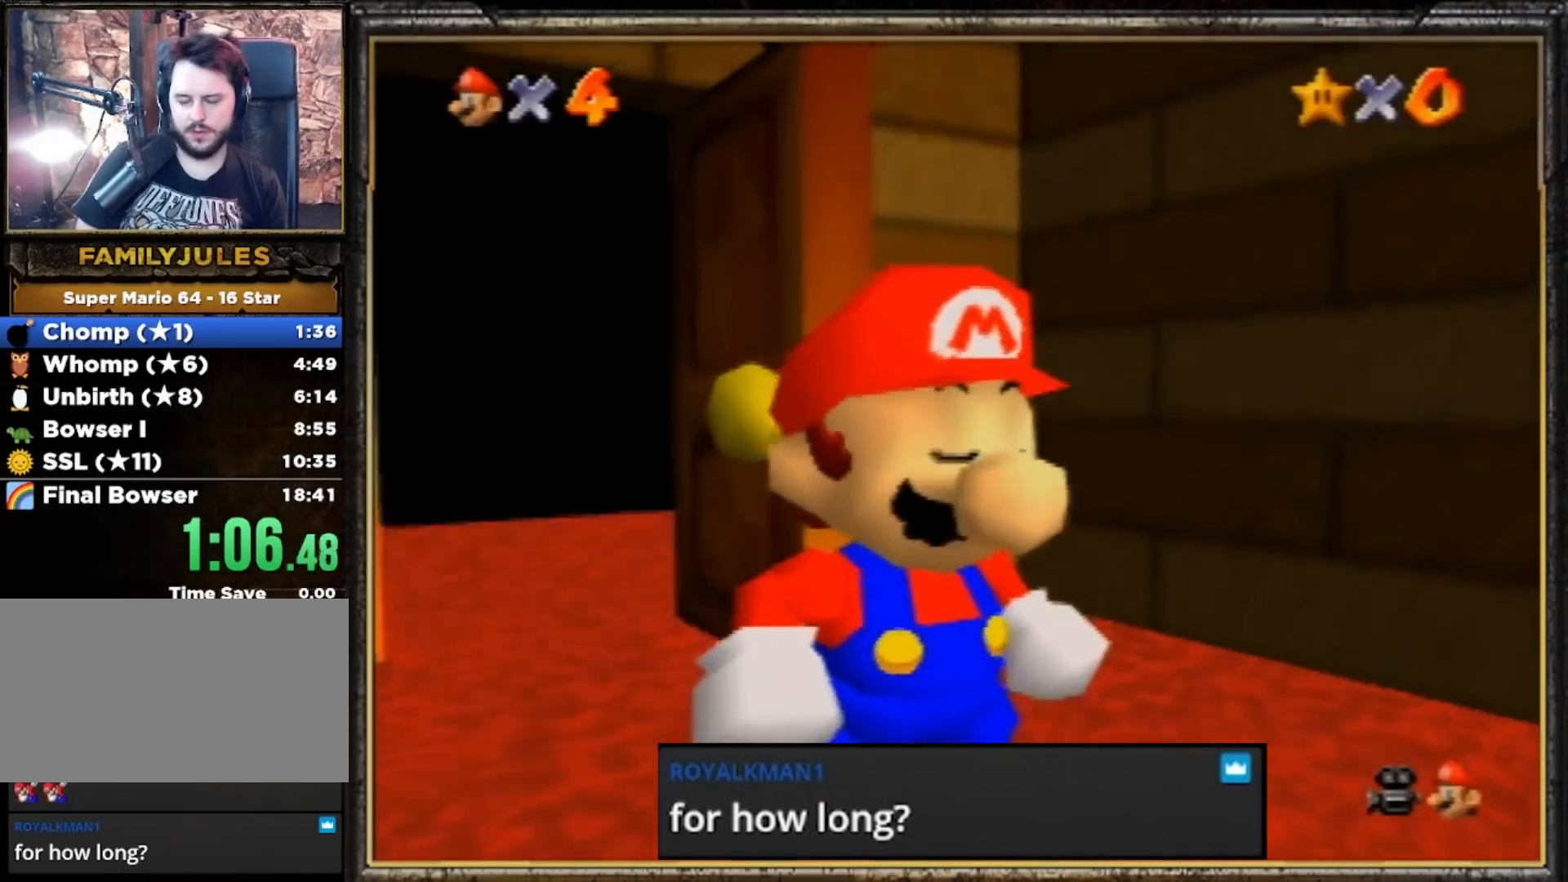
{"buttons": ["A"], "left_stick": "center", "events": [[67, "A", "down"], [100, "A", "up"], [167, "A", "down"], [233, "A", "up"], [300, "A", "down"], [400, "A", "up"], [467, "A", "down"]]}
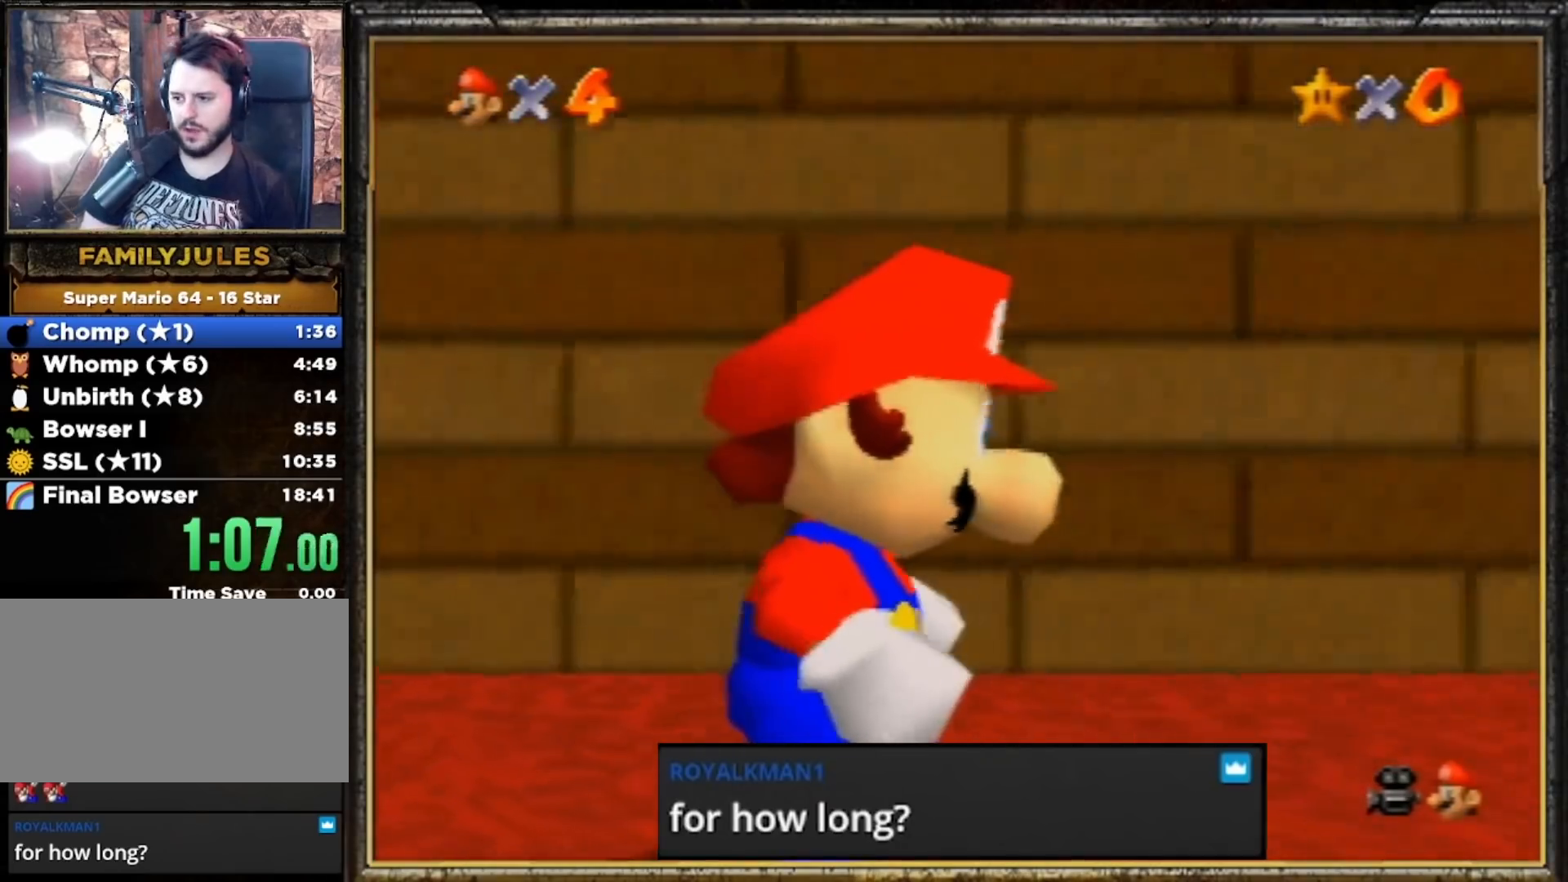
{"buttons": [], "left_stick": "center", "events": [[67, "A", "up"], [100, "A", "down"], [167, "A", "up"], [233, "A", "down"], [300, "A", "up"], [400, "A", "down"], [467, "A", "up"]]}
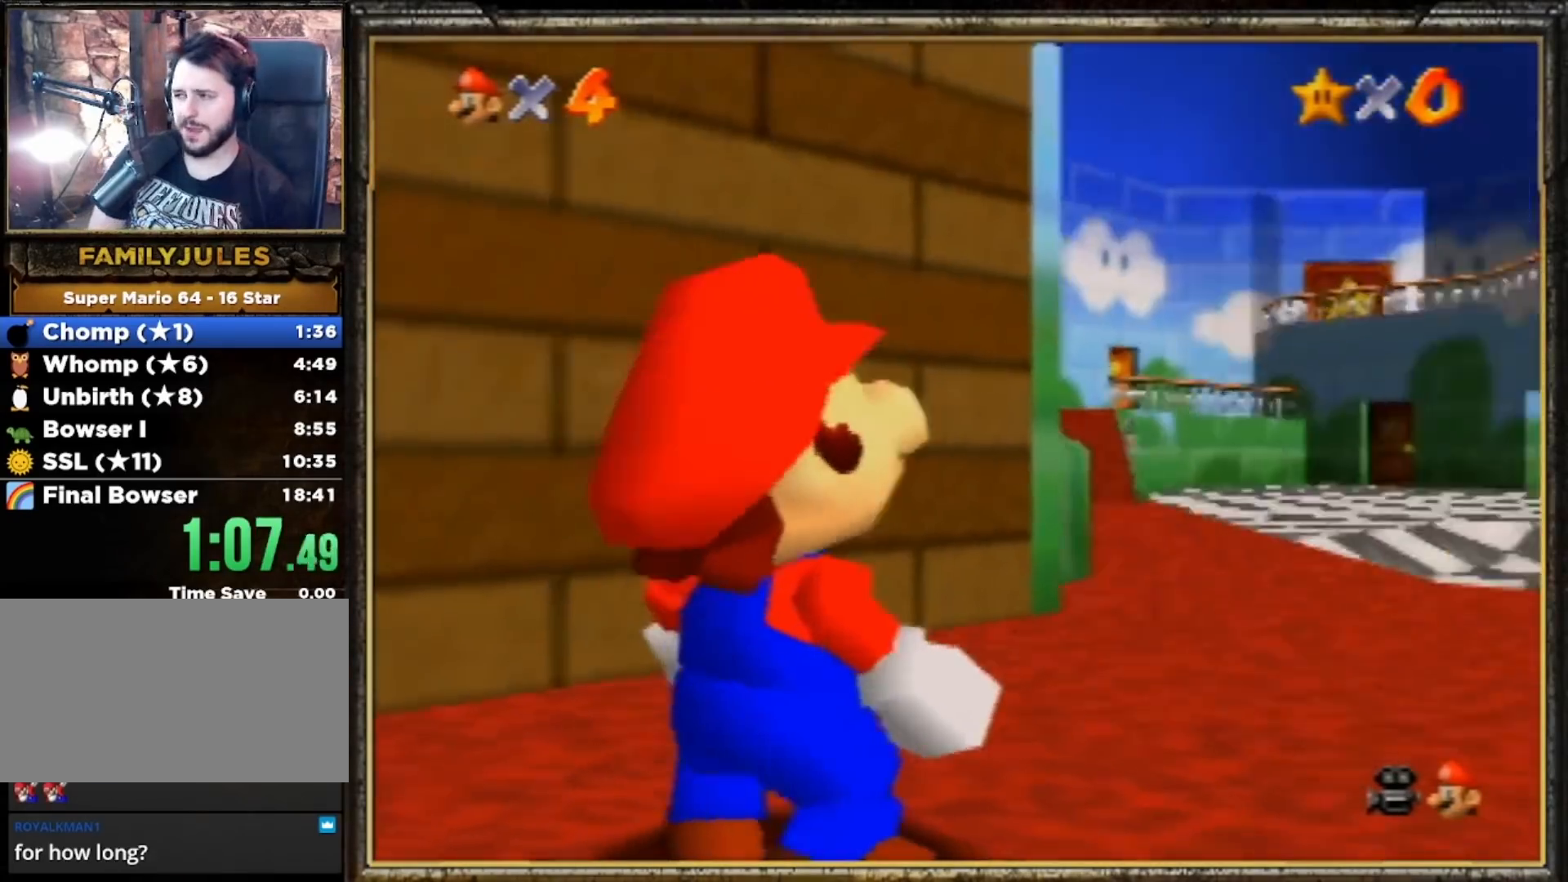
{"buttons": ["A"], "left_stick": "center", "events": [[67, "A", "down"], [133, "A", "up"], [167, "A", "down"], [233, "A", "up"], [333, "A", "down"], [433, "A", "up"], [500, "A", "down"]]}
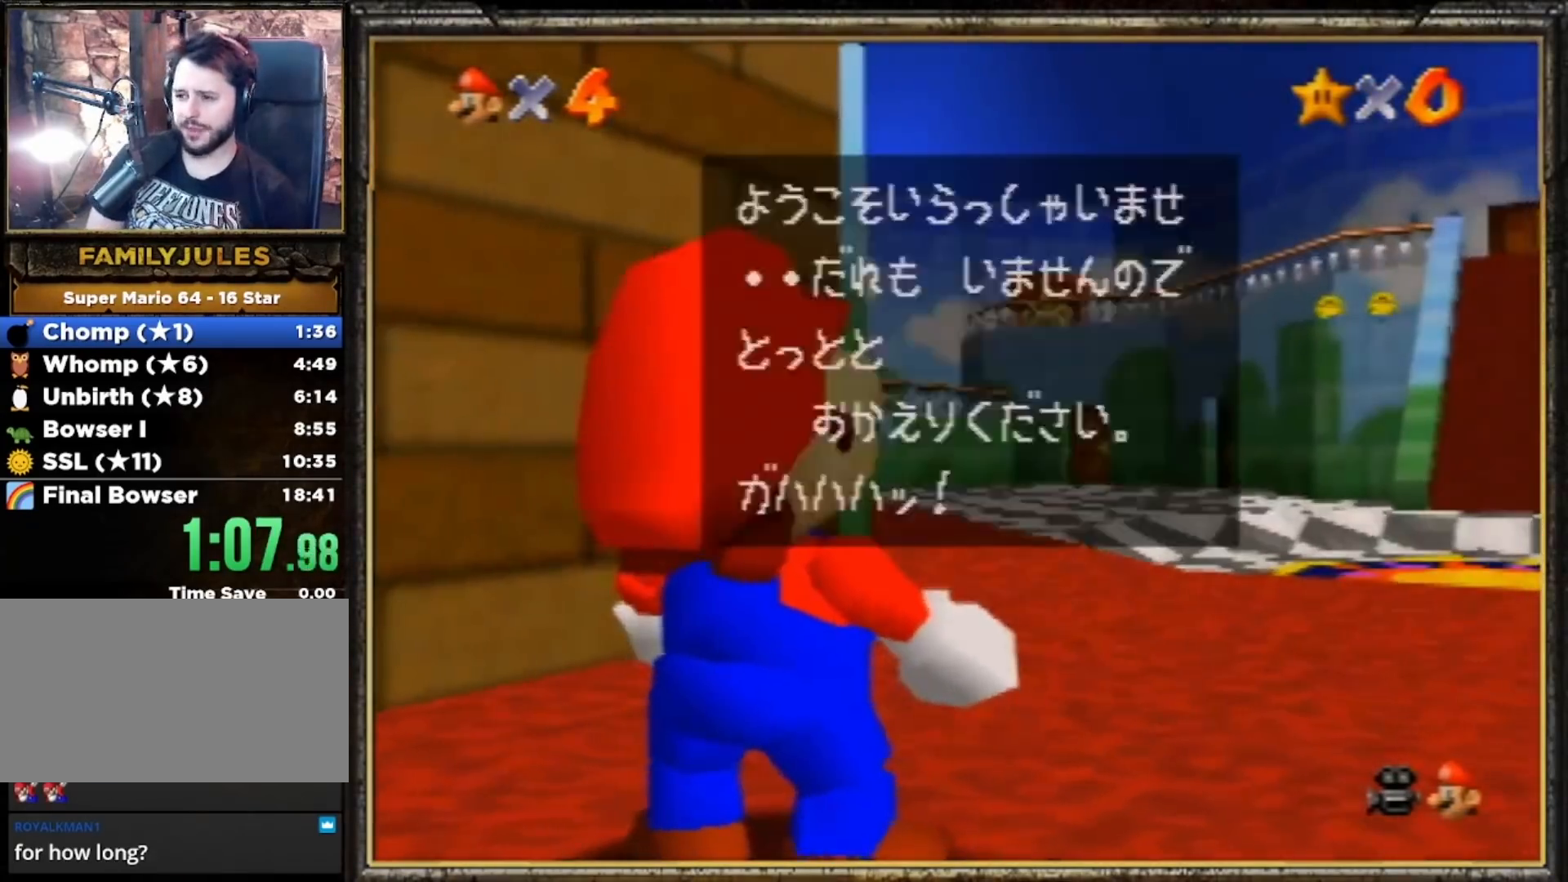
{"buttons": [], "left_stick": "up", "events": [[67, "A", "up"], [67, "left_stick", "up"], [100, "A", "down"], [200, "A", "up"]]}
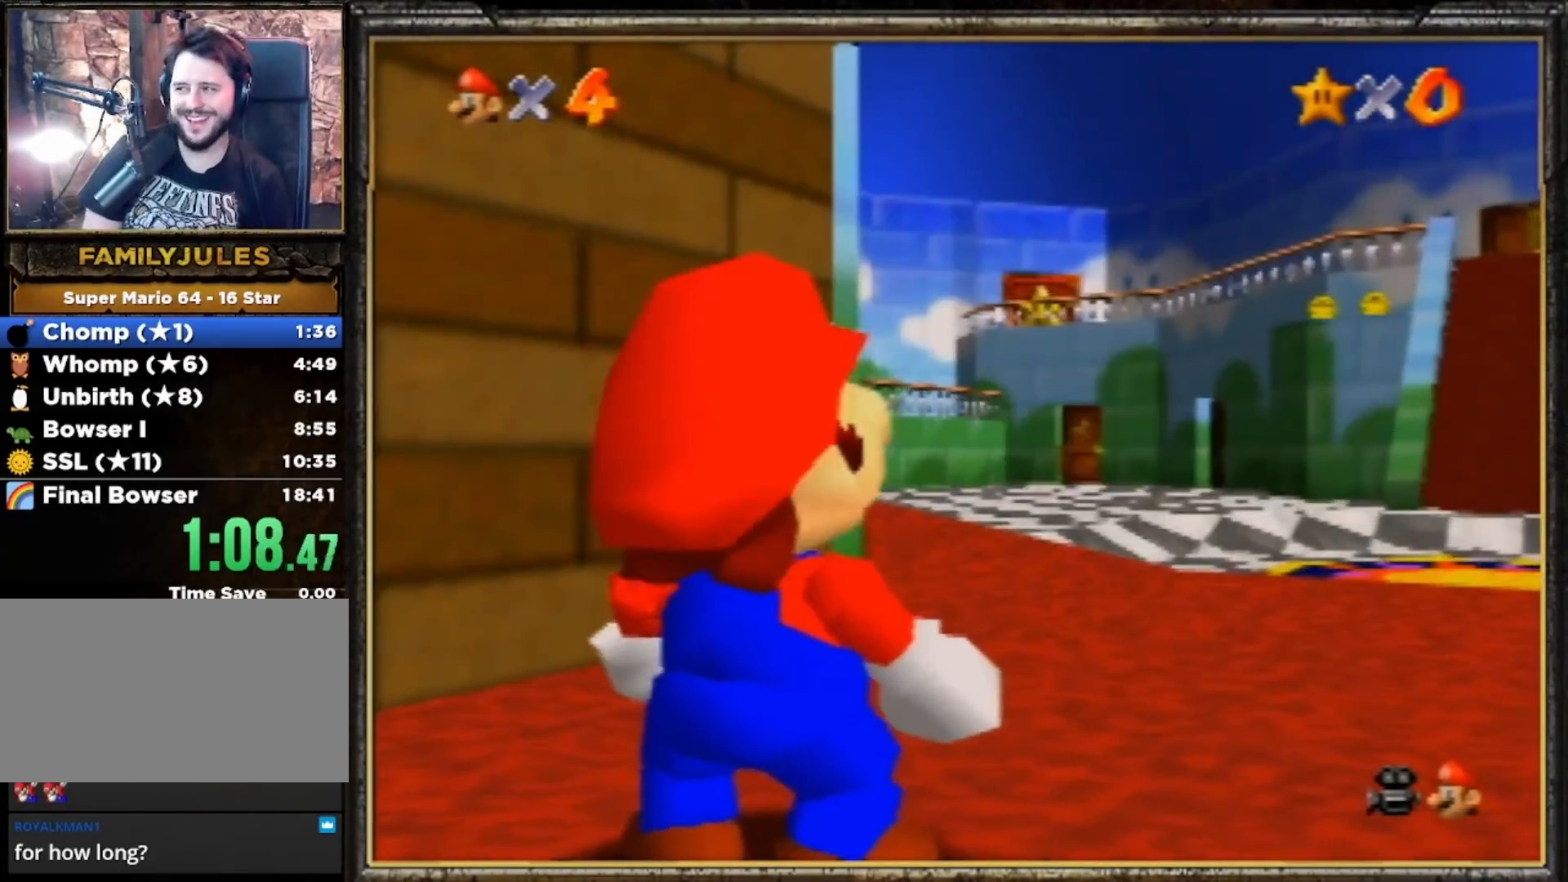
{"buttons": ["A", "Z"], "left_stick": "up", "events": [[333, "Z", "down"], [400, "A", "down"]]}
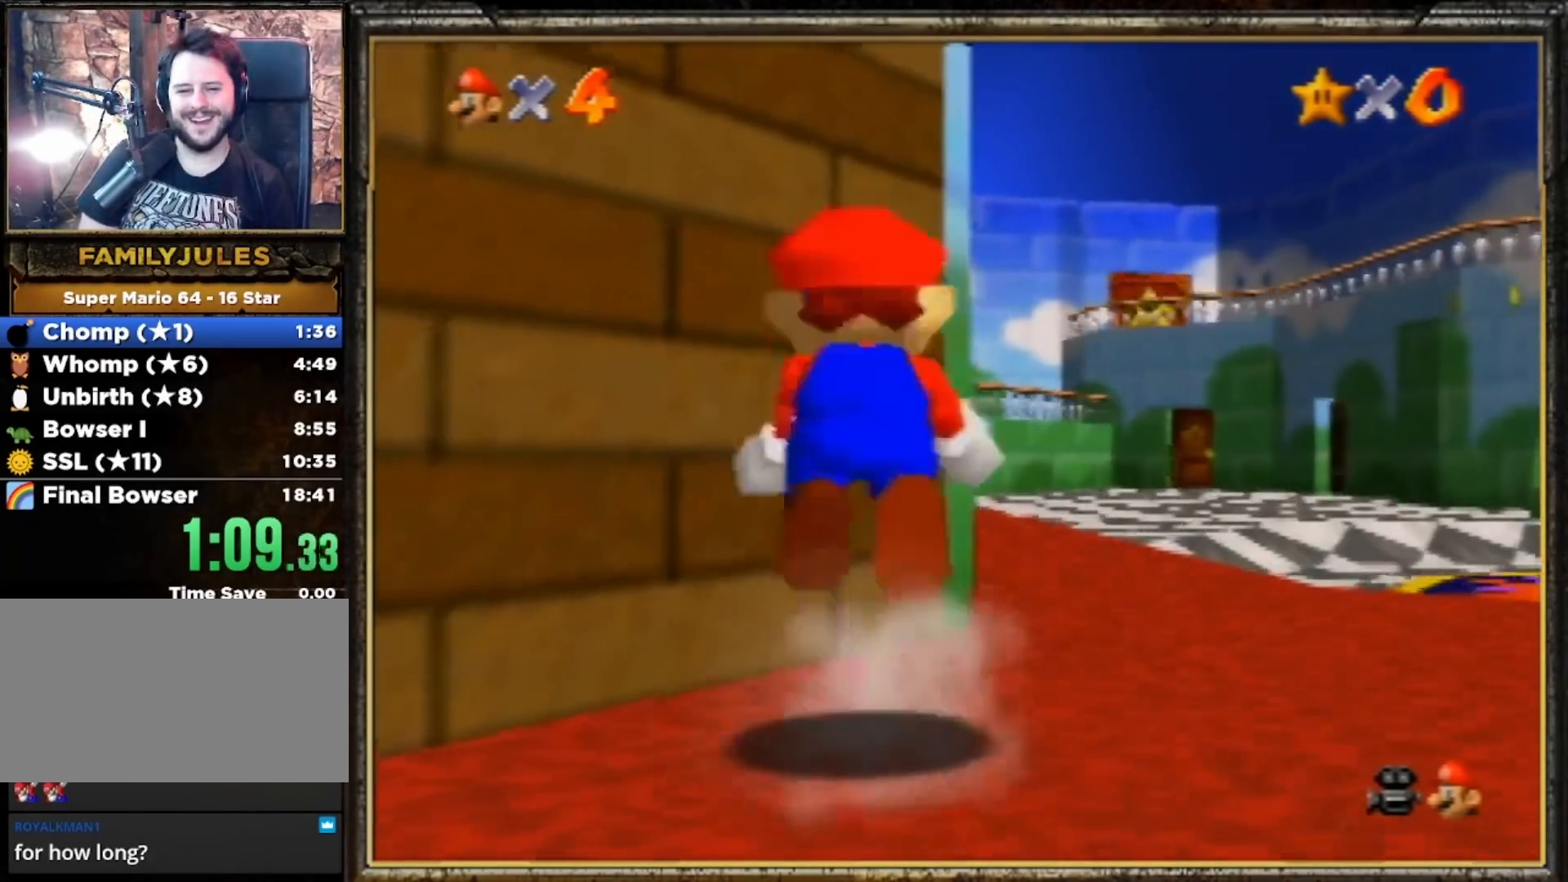
{"buttons": [], "left_stick": "up", "events": [[33, "Z", "up"], [200, "A", "up"]]}
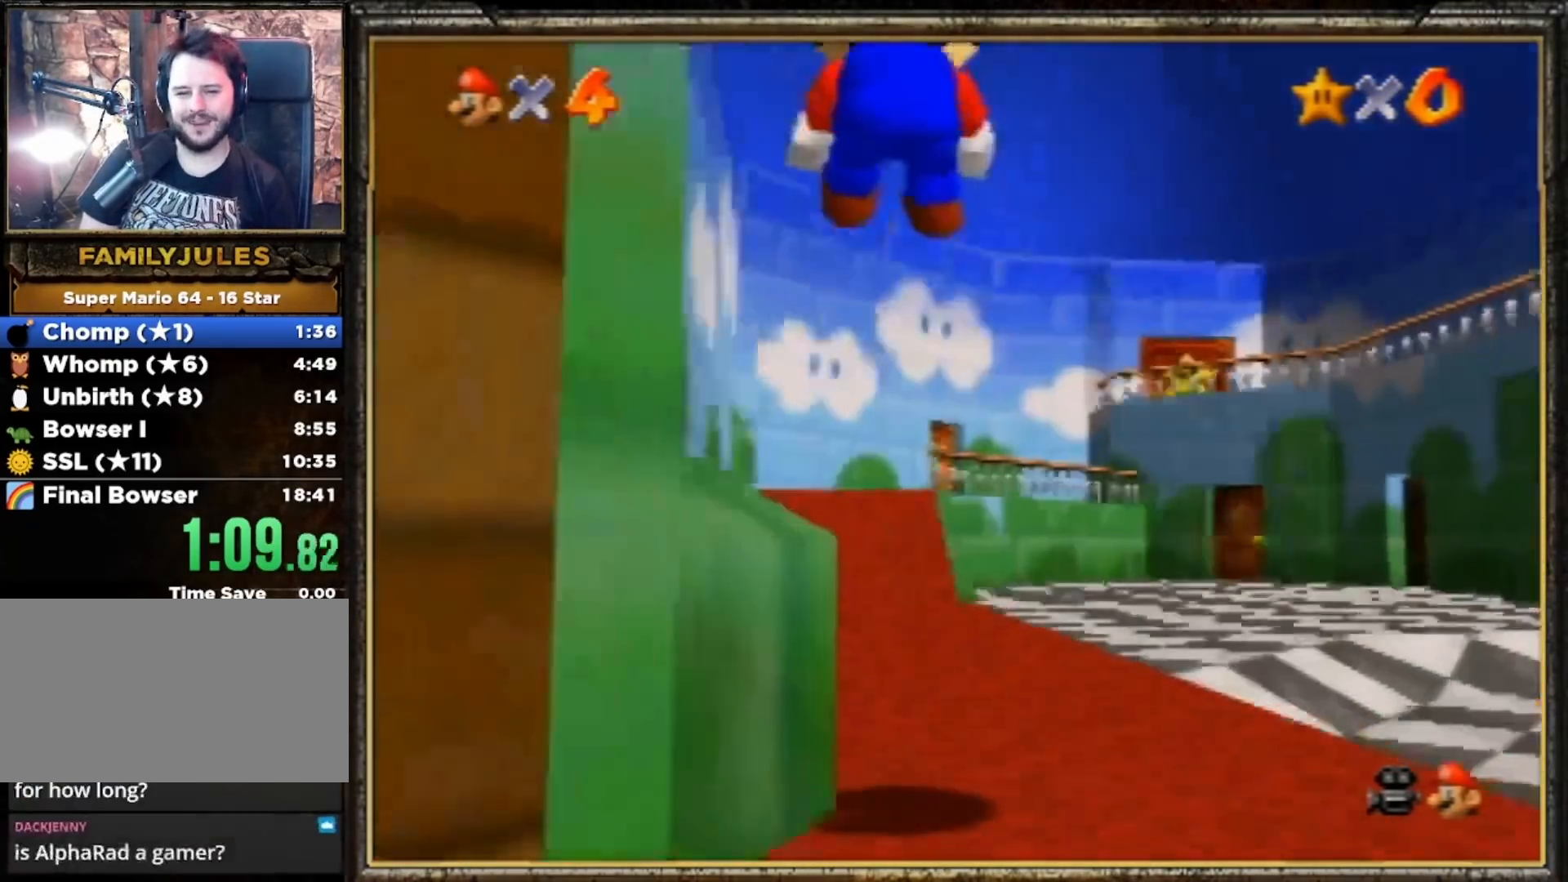
{"buttons": [], "left_stick": "up", "events": []}
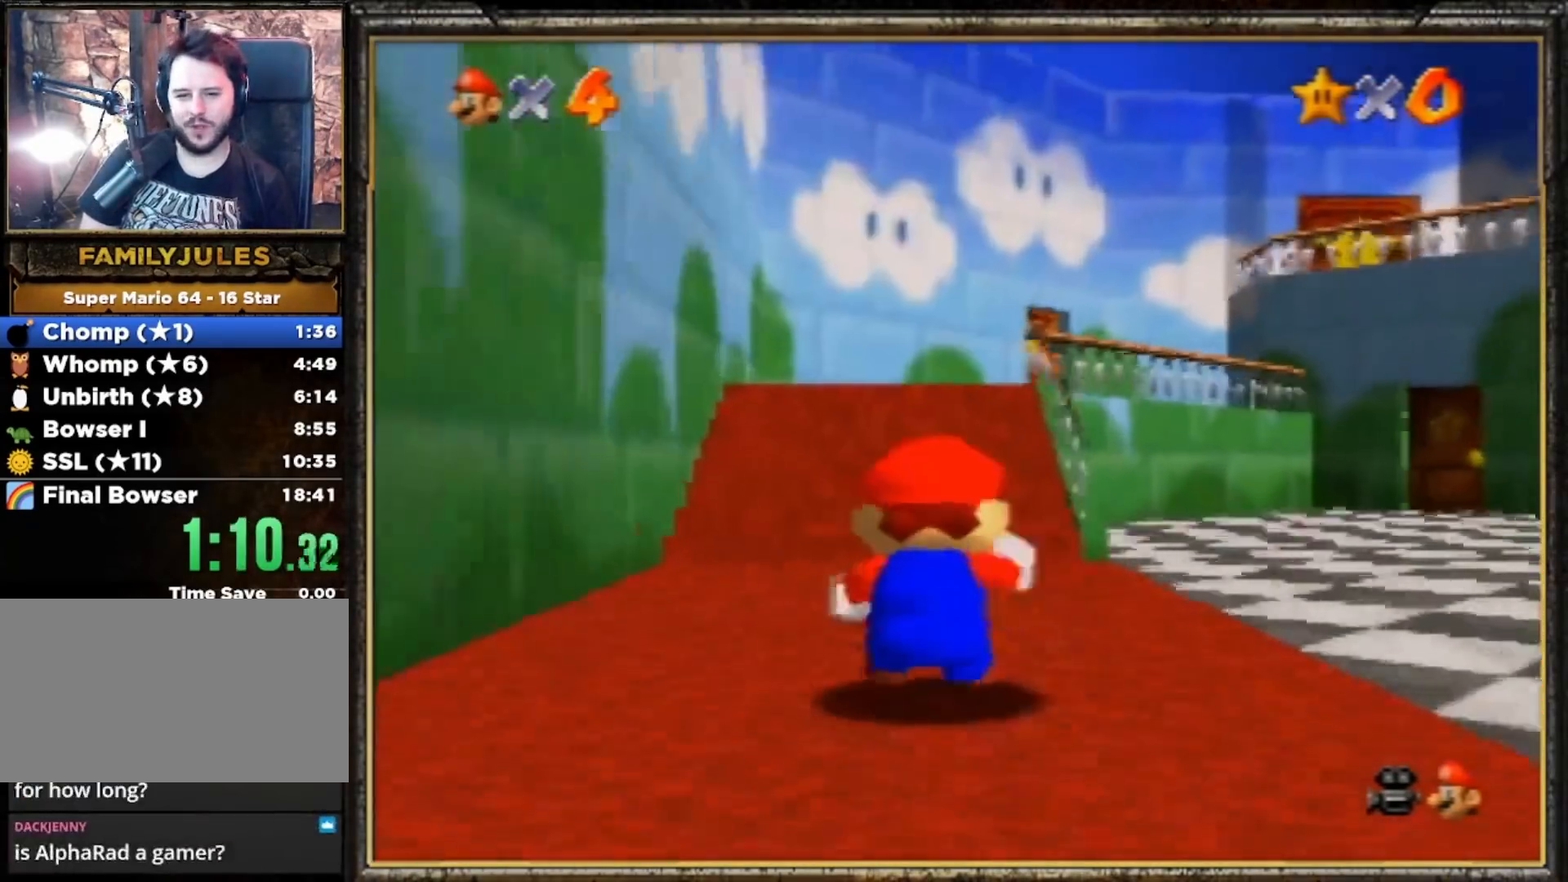
{"buttons": [], "left_stick": "up-right", "events": [[200, "A", "down"], [233, "B", "down"], [367, "A", "up"], [367, "B", "up"], [500, "left_stick", "up-right"]]}
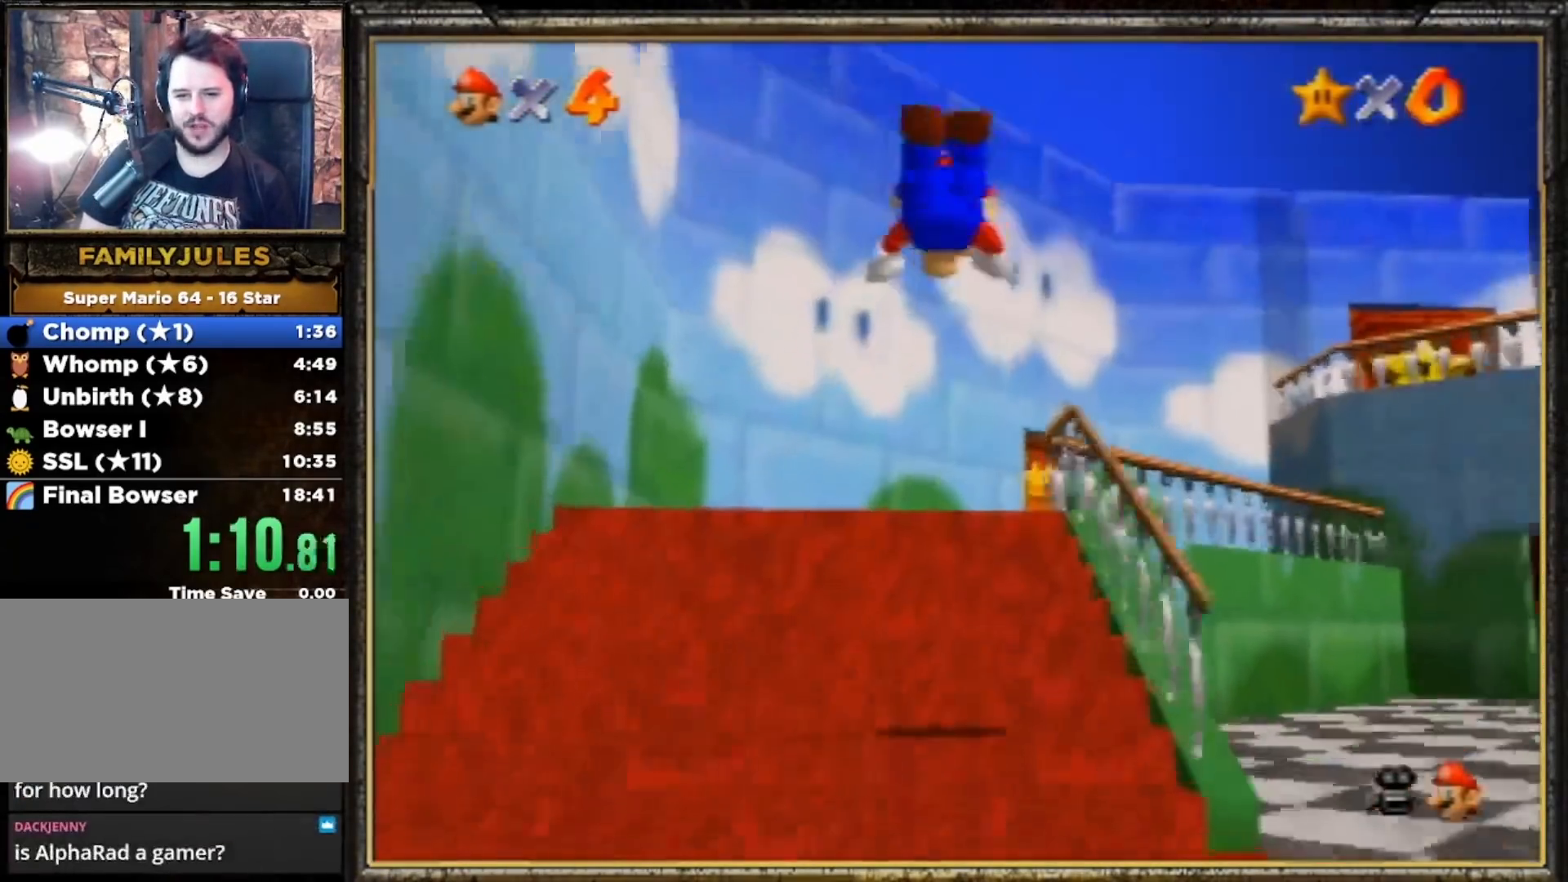
{"buttons": ["A", "B"], "left_stick": "up-right", "events": [[467, "A", "down"], [500, "B", "down"]]}
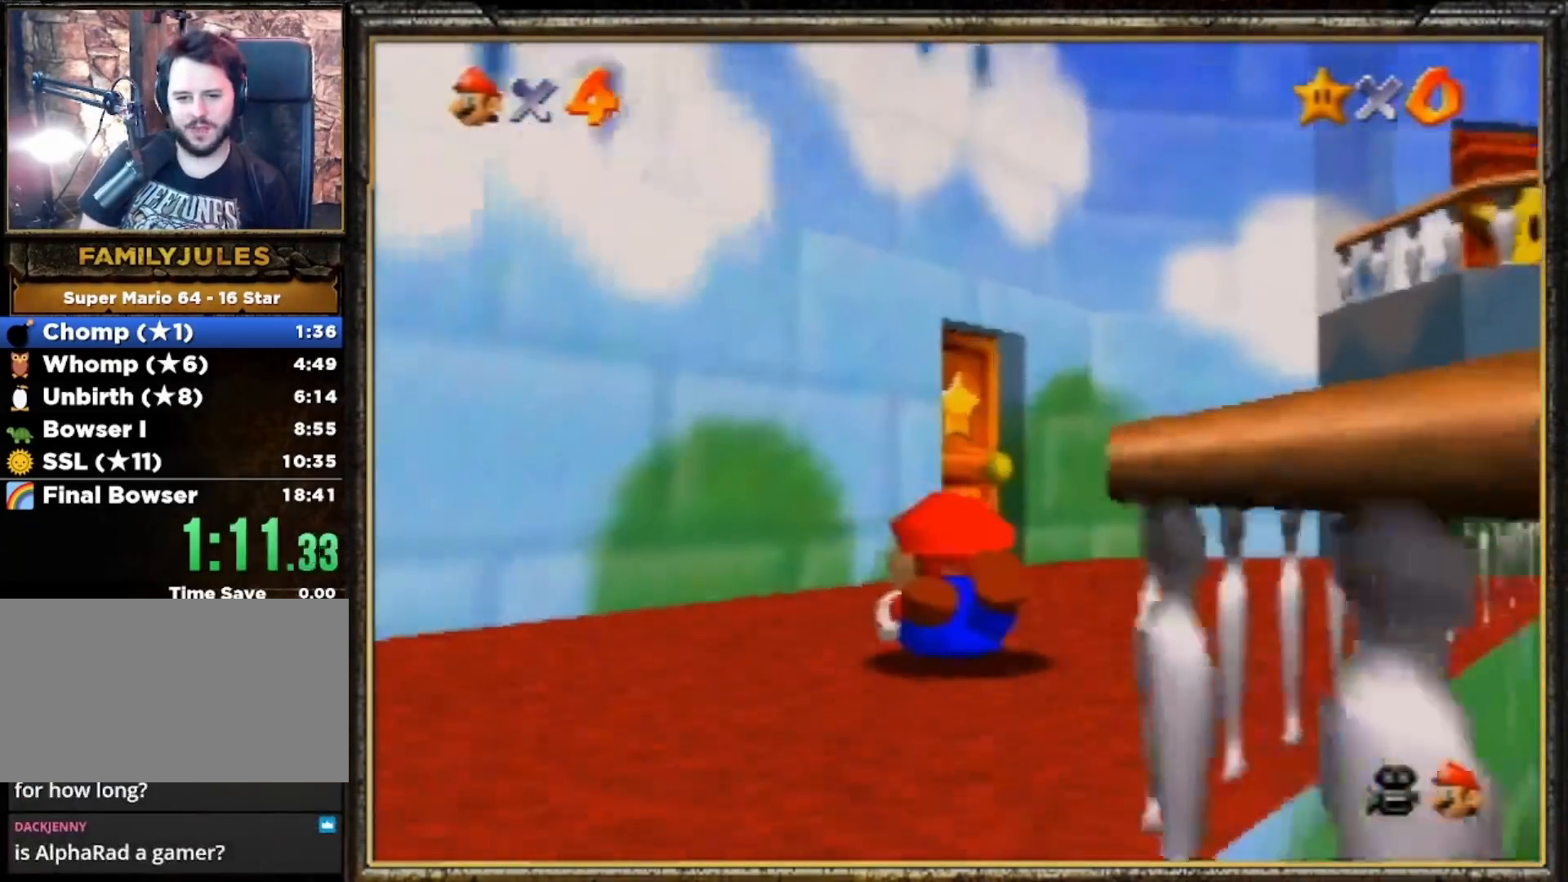
{"buttons": [], "left_stick": "up", "events": [[100, "A", "up"], [100, "B", "up"], [200, "left_stick", "center"], [333, "left_stick", "up"]]}
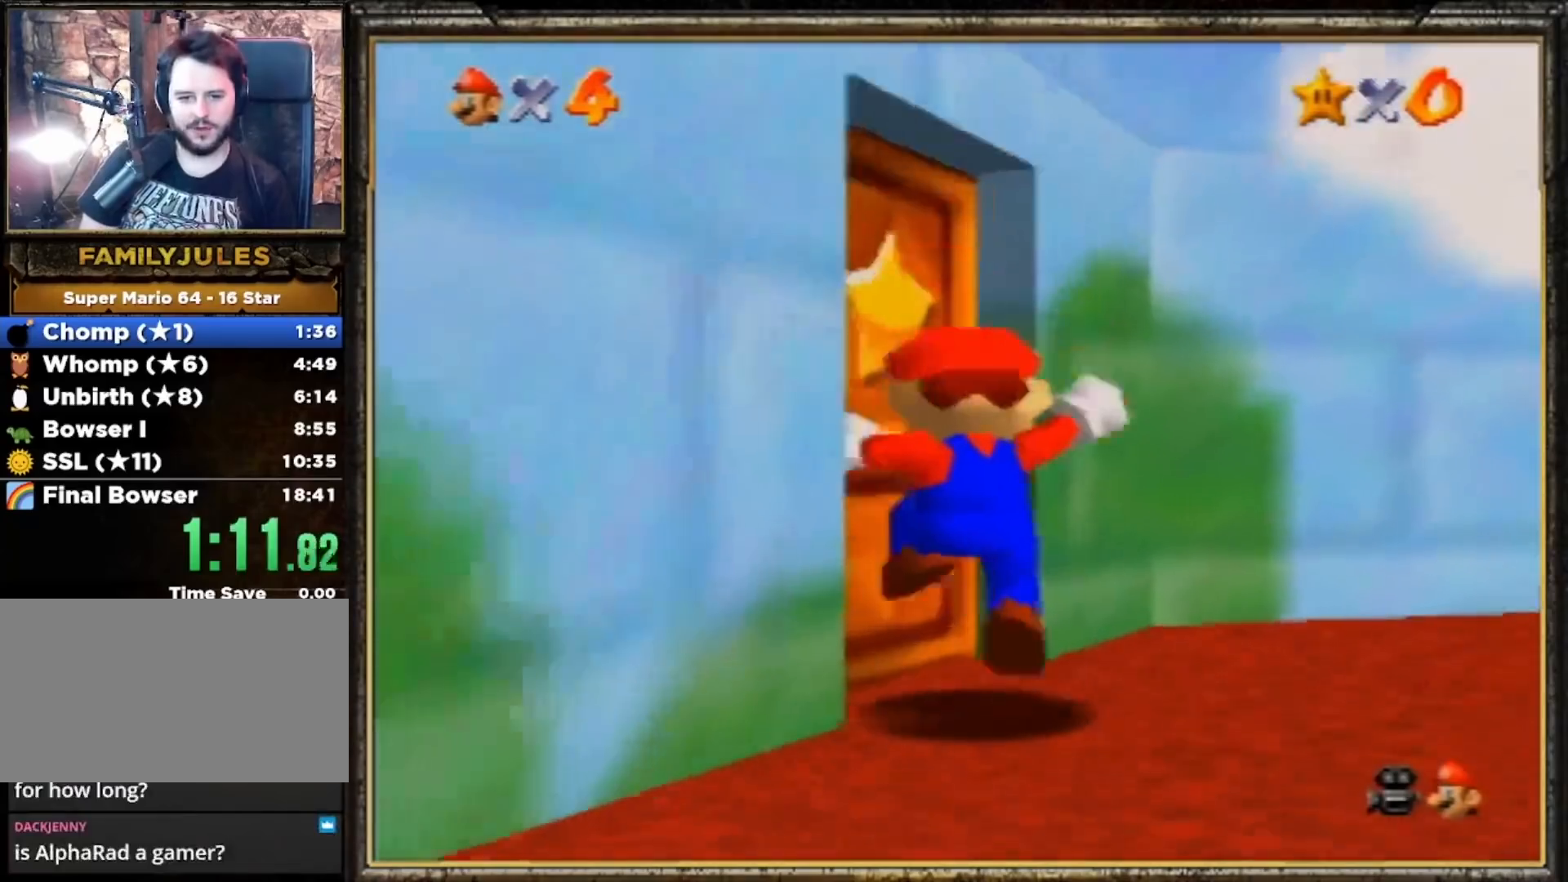
{"buttons": [], "left_stick": "up", "events": [[267, "left_stick", "center"], [367, "left_stick", "up"]]}
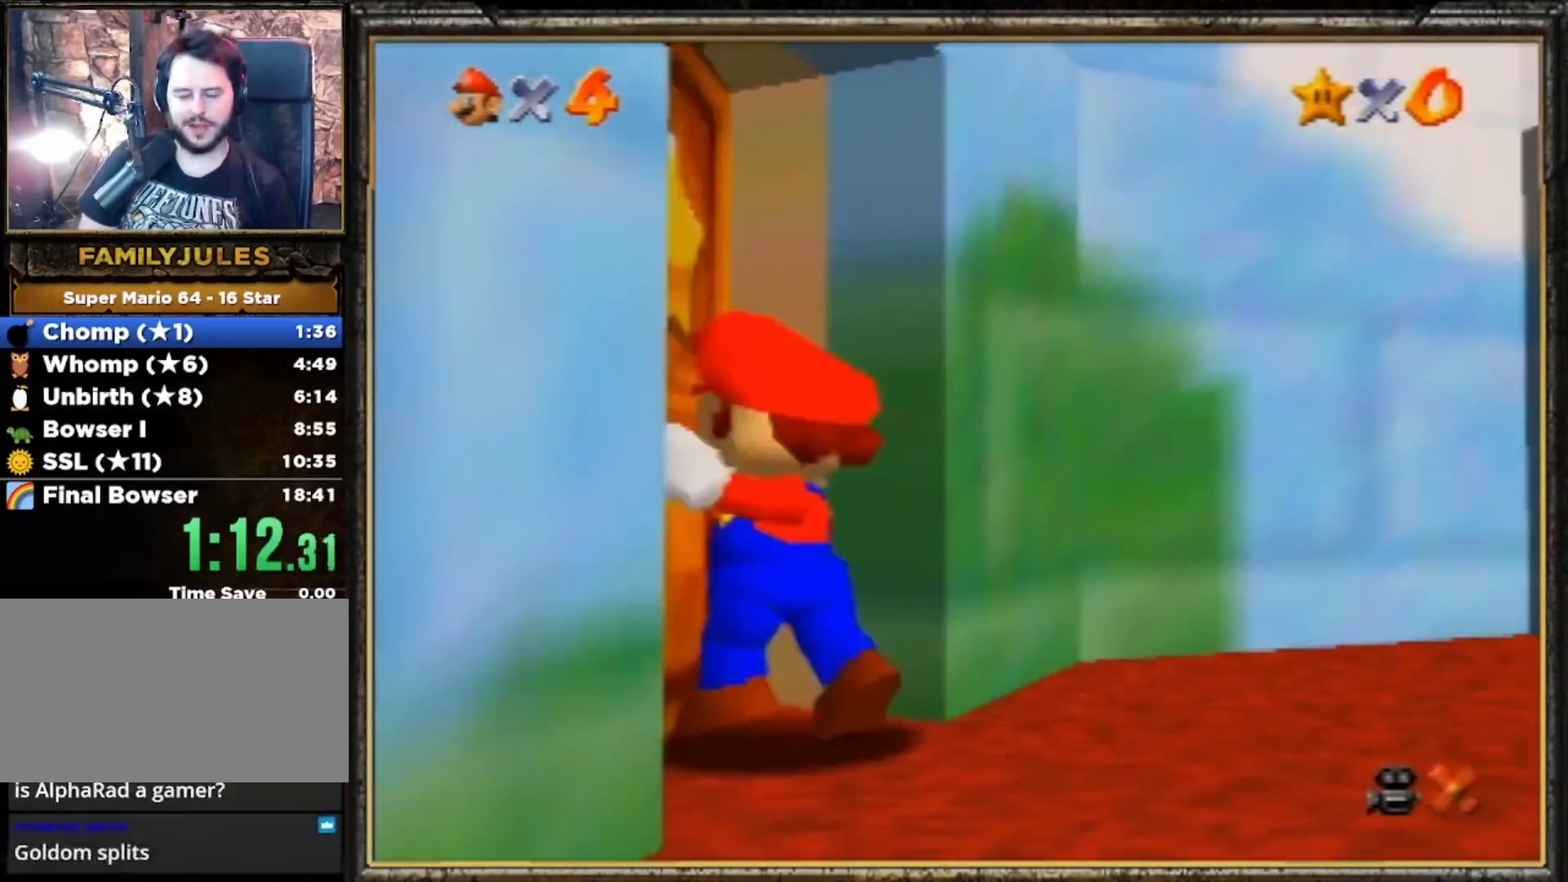
{"buttons": [], "left_stick": "up", "events": []}
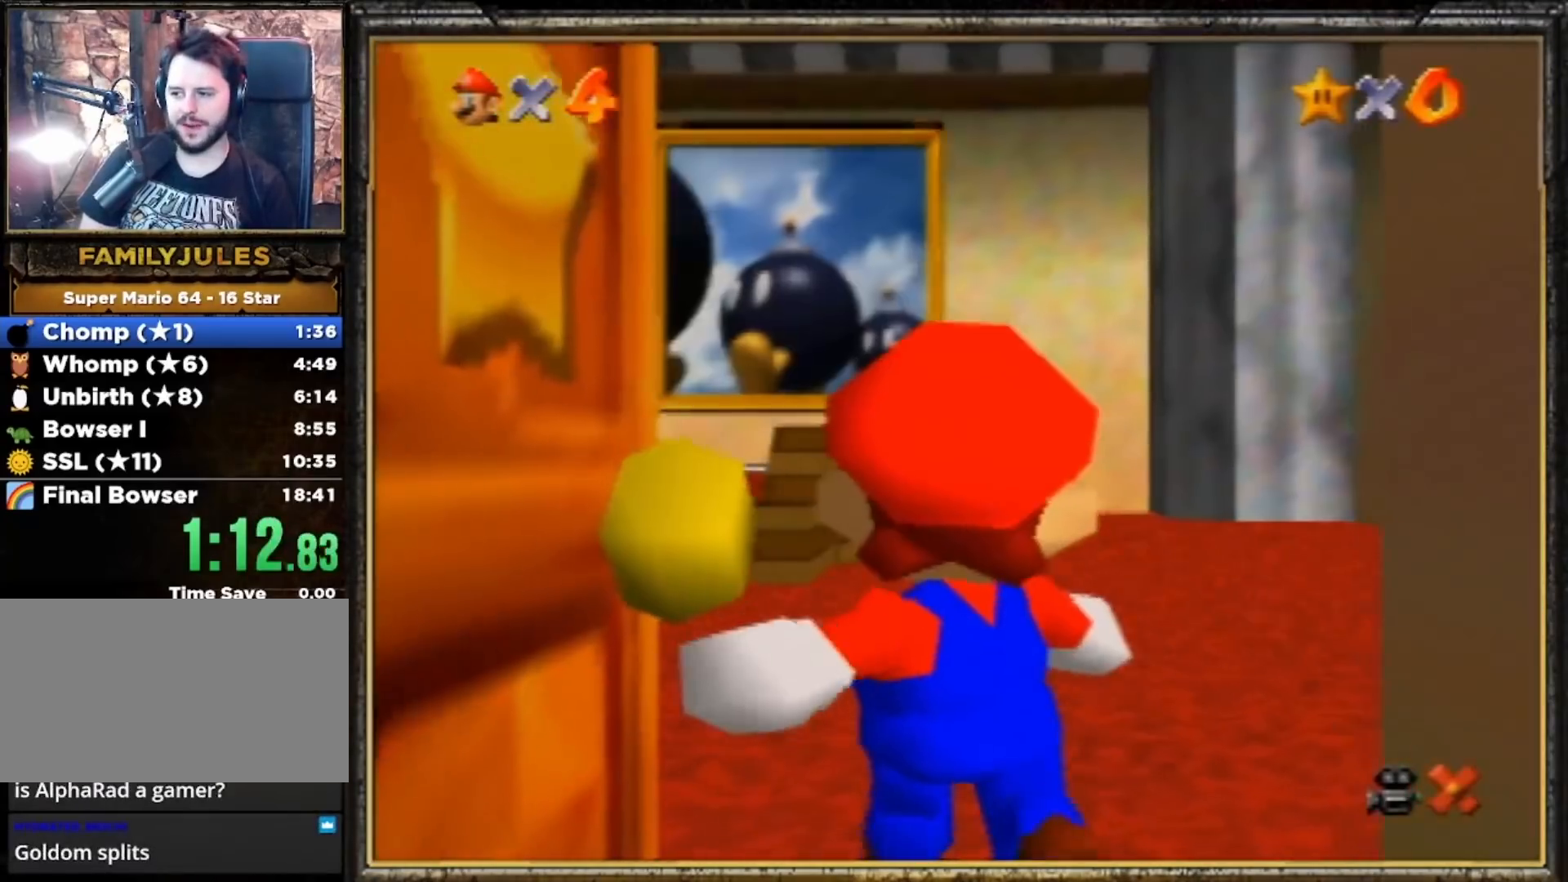
{"buttons": [], "left_stick": "up", "events": []}
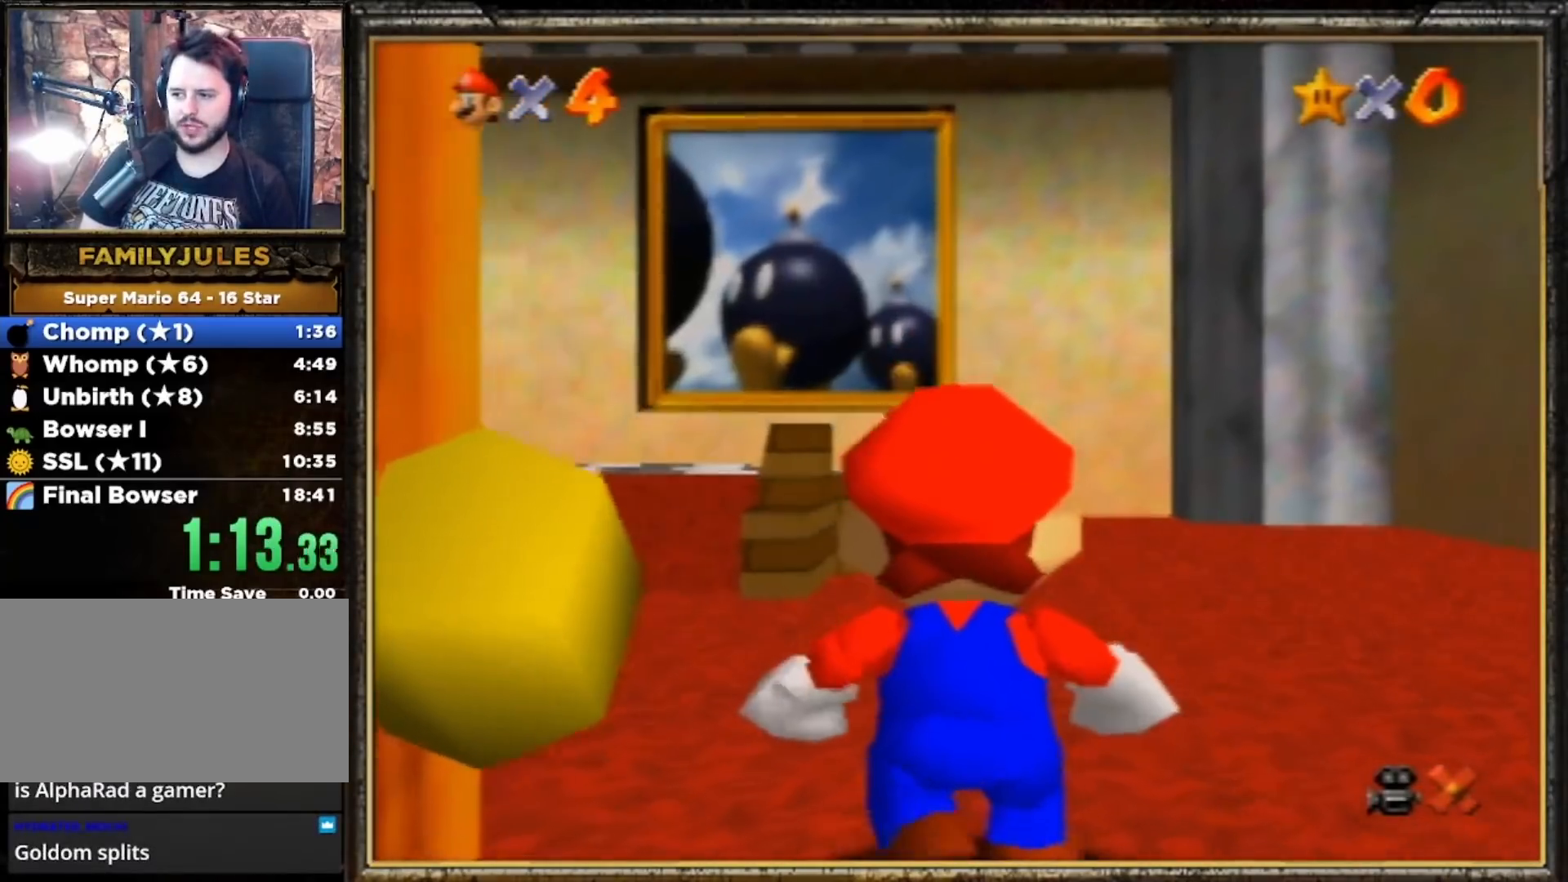
{"buttons": [], "left_stick": "up", "events": []}
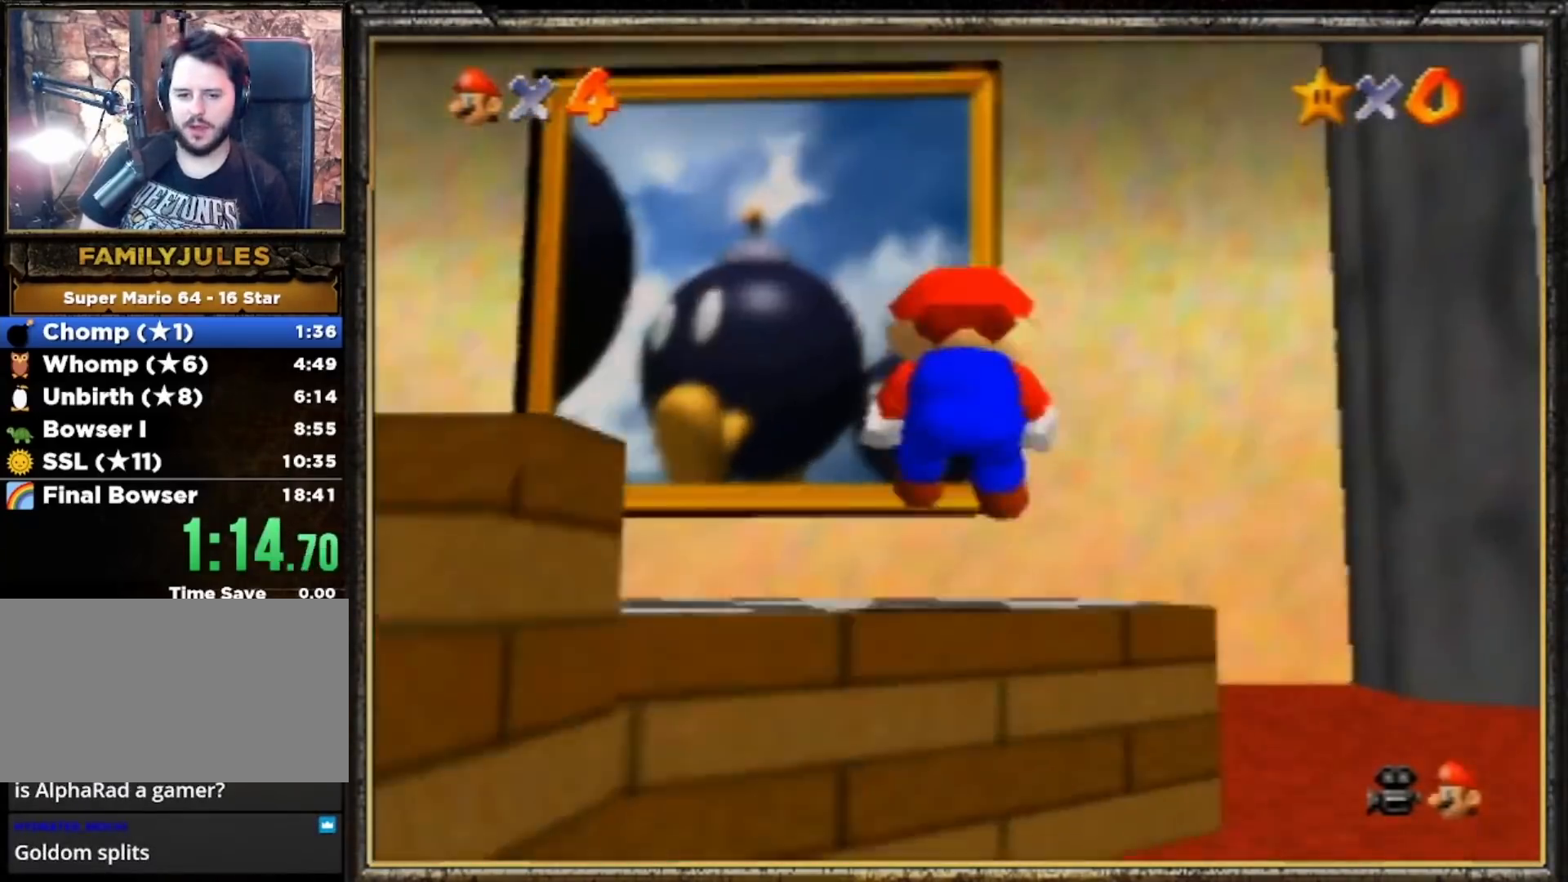
{"buttons": ["A", "B"], "left_stick": "up", "events": [[233, "A", "down"], [300, "B", "down"]]}
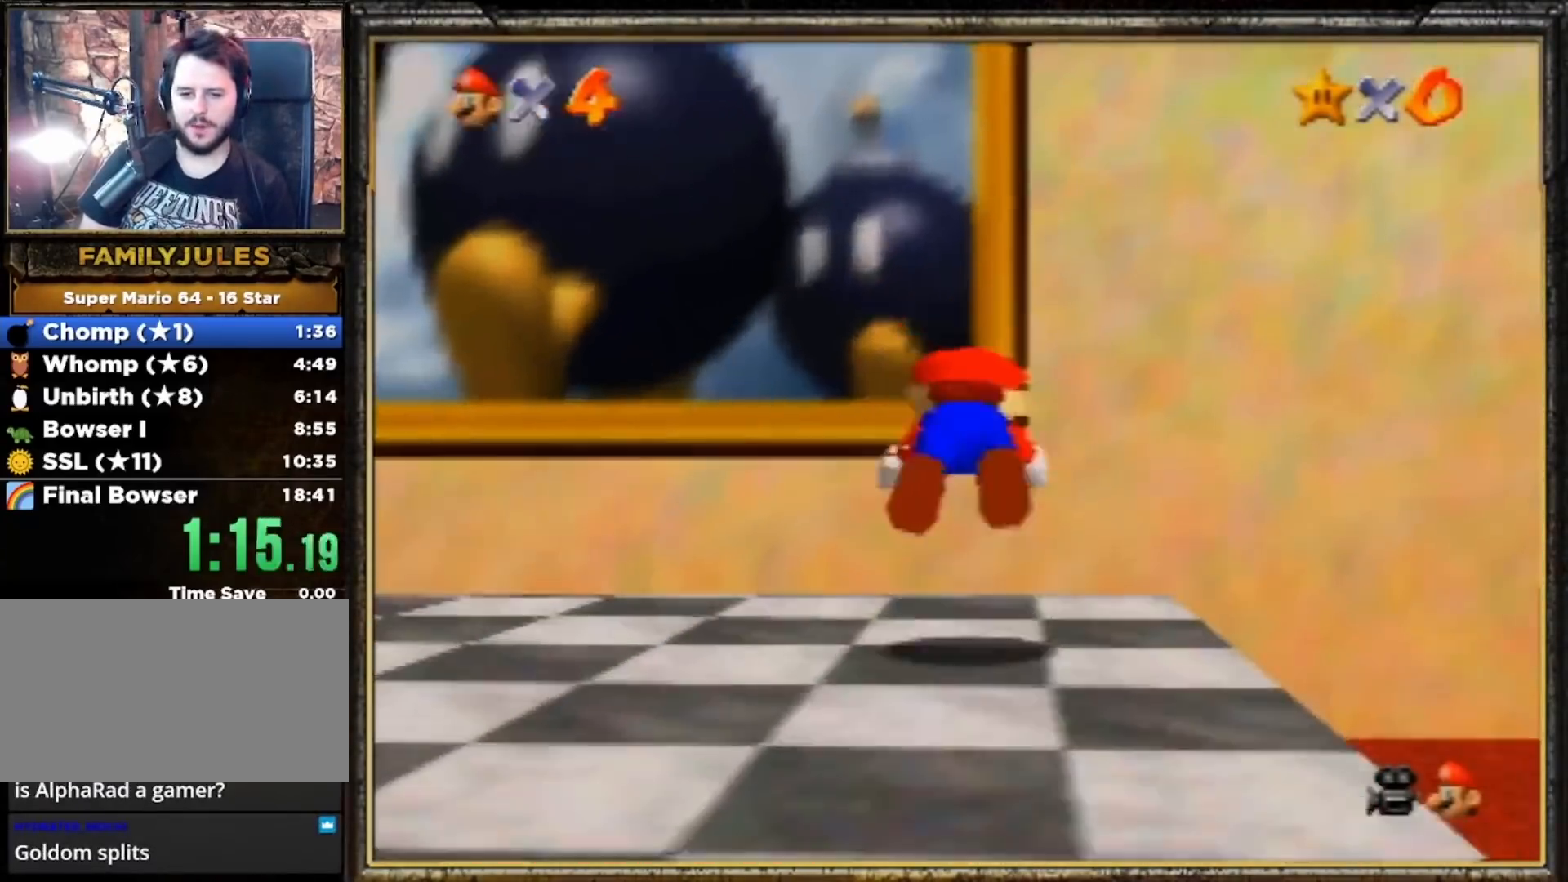
{"buttons": ["A"], "left_stick": "up", "events": [[133, "A", "up"], [133, "B", "up"], [200, "A", "down"], [300, "A", "up"], [333, "A", "down"], [433, "A", "up"], [500, "A", "down"]]}
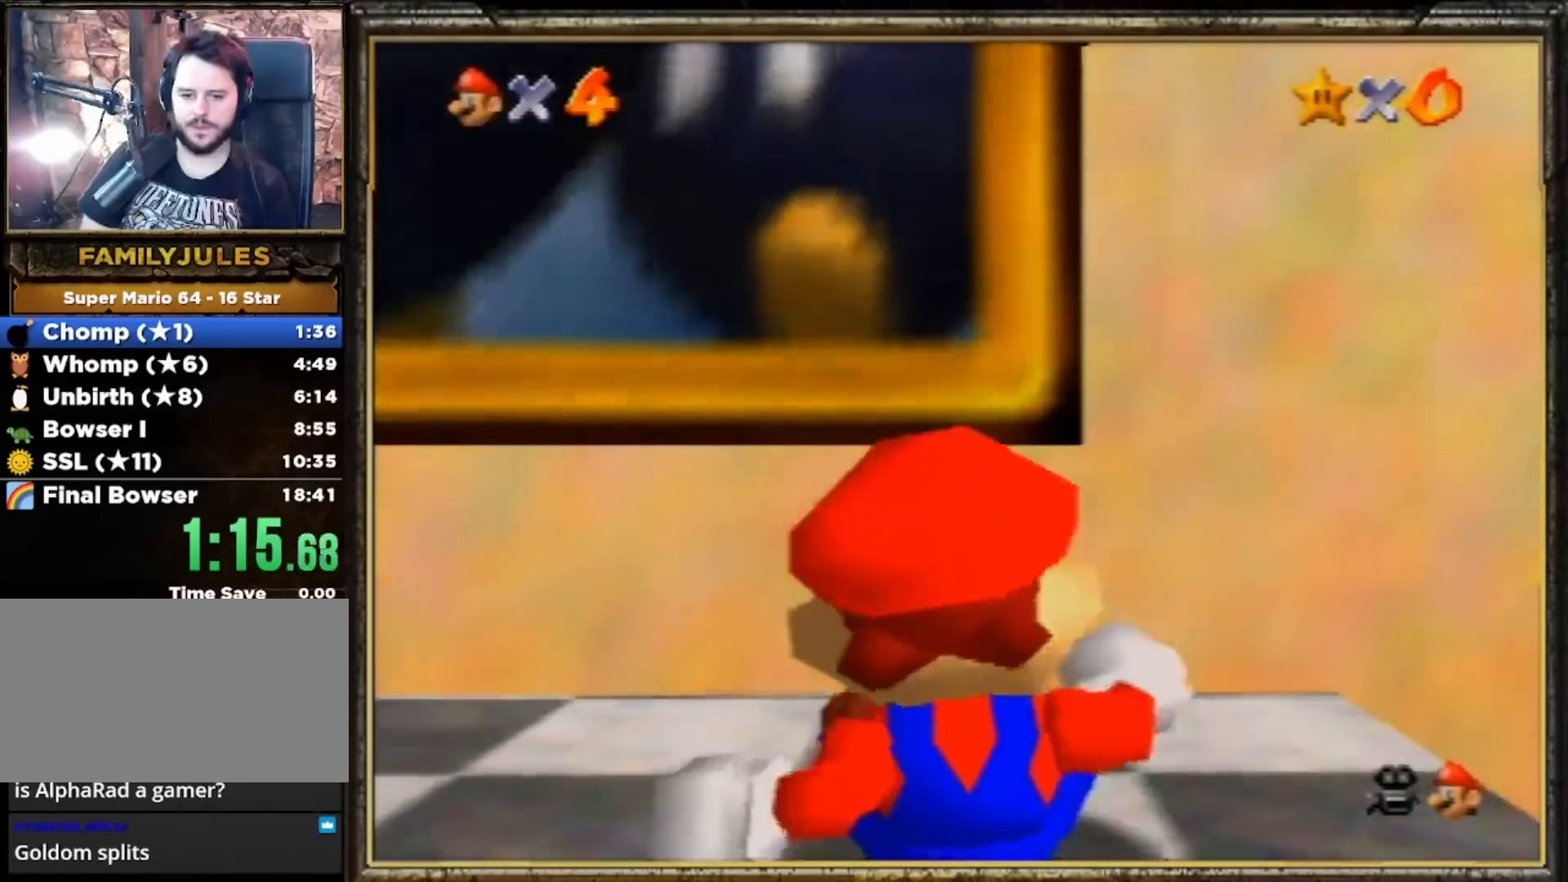
{"buttons": [], "left_stick": "up", "events": [[133, "A", "up"], [167, "A", "down"], [267, "A", "up"]]}
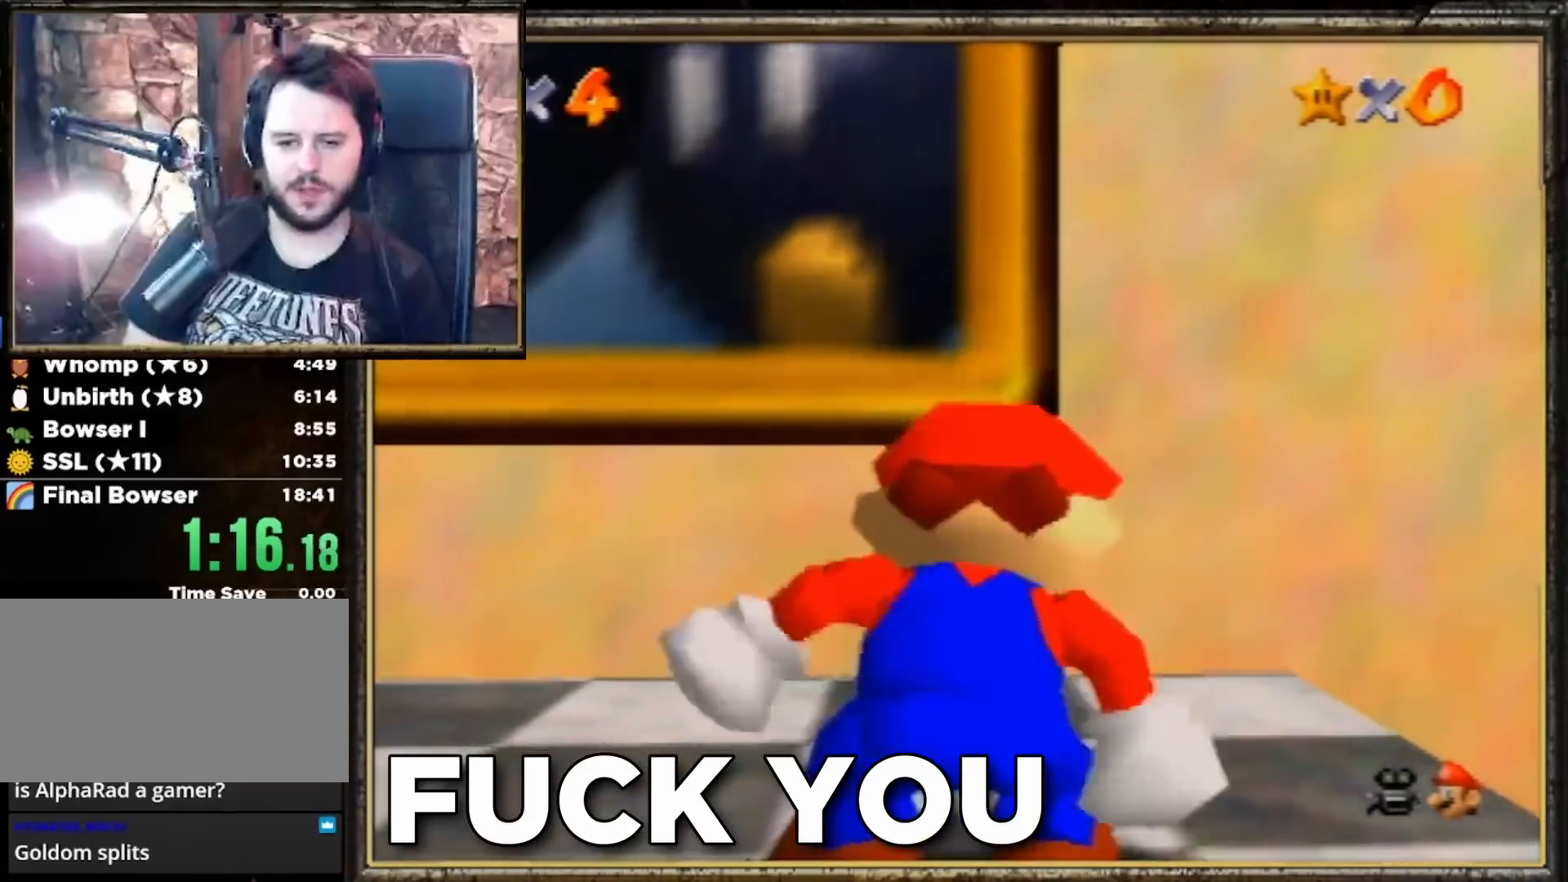
{"buttons": ["A"], "left_stick": "up", "events": [[267, "A", "down"], [400, "A", "up"], [500, "A", "down"]]}
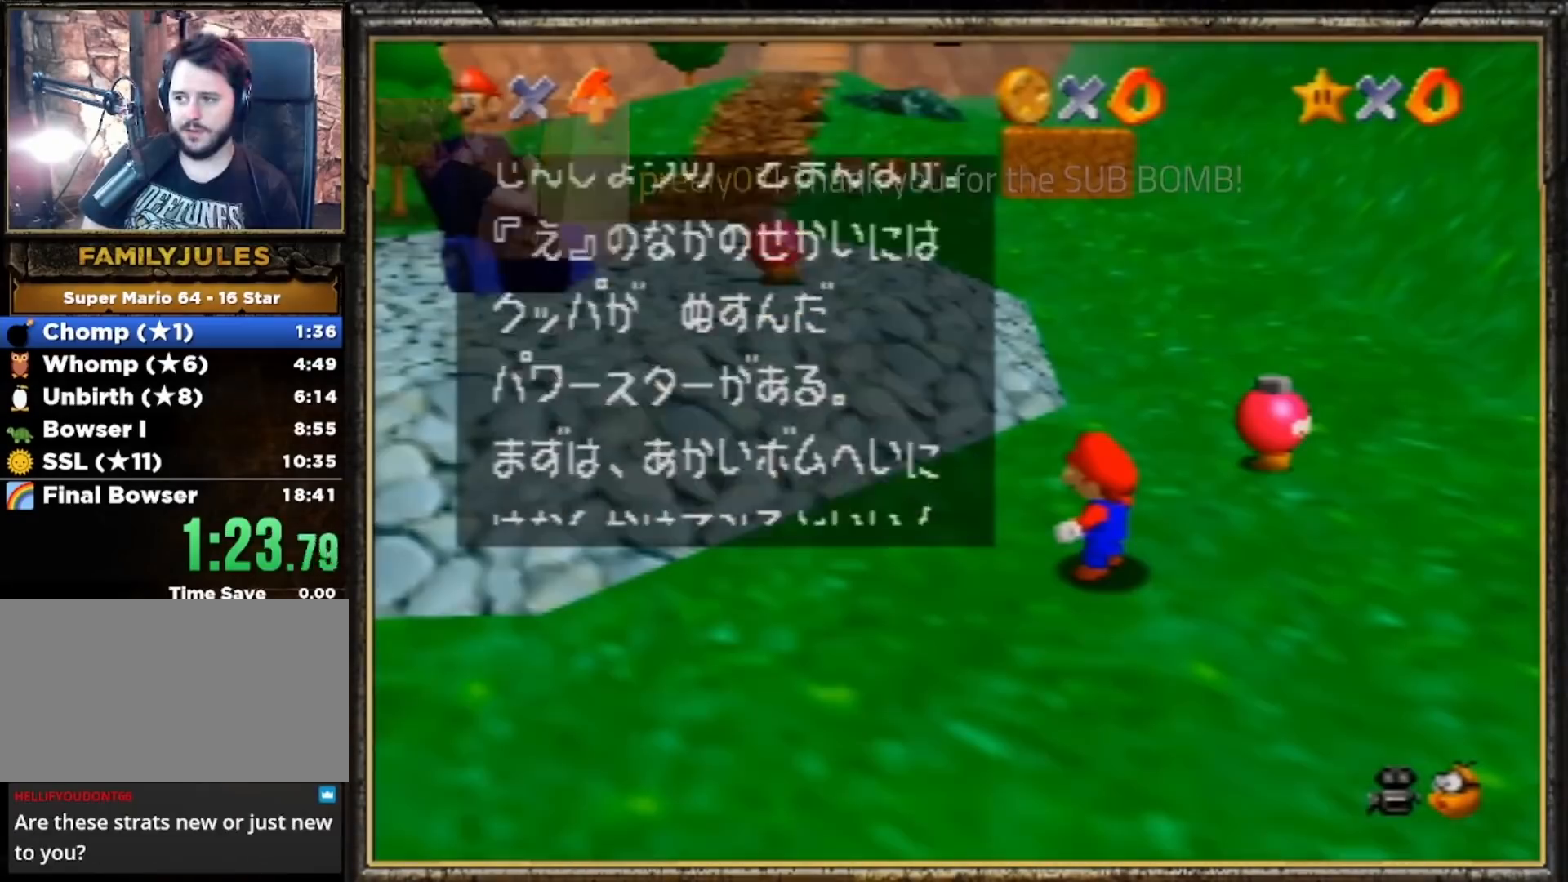
{"buttons": ["A"], "left_stick": "up", "events": [[100, "A", "up"], [167, "A", "down"], [233, "A", "up"], [300, "A", "down"], [400, "A", "up"], [433, "A", "down"]]}
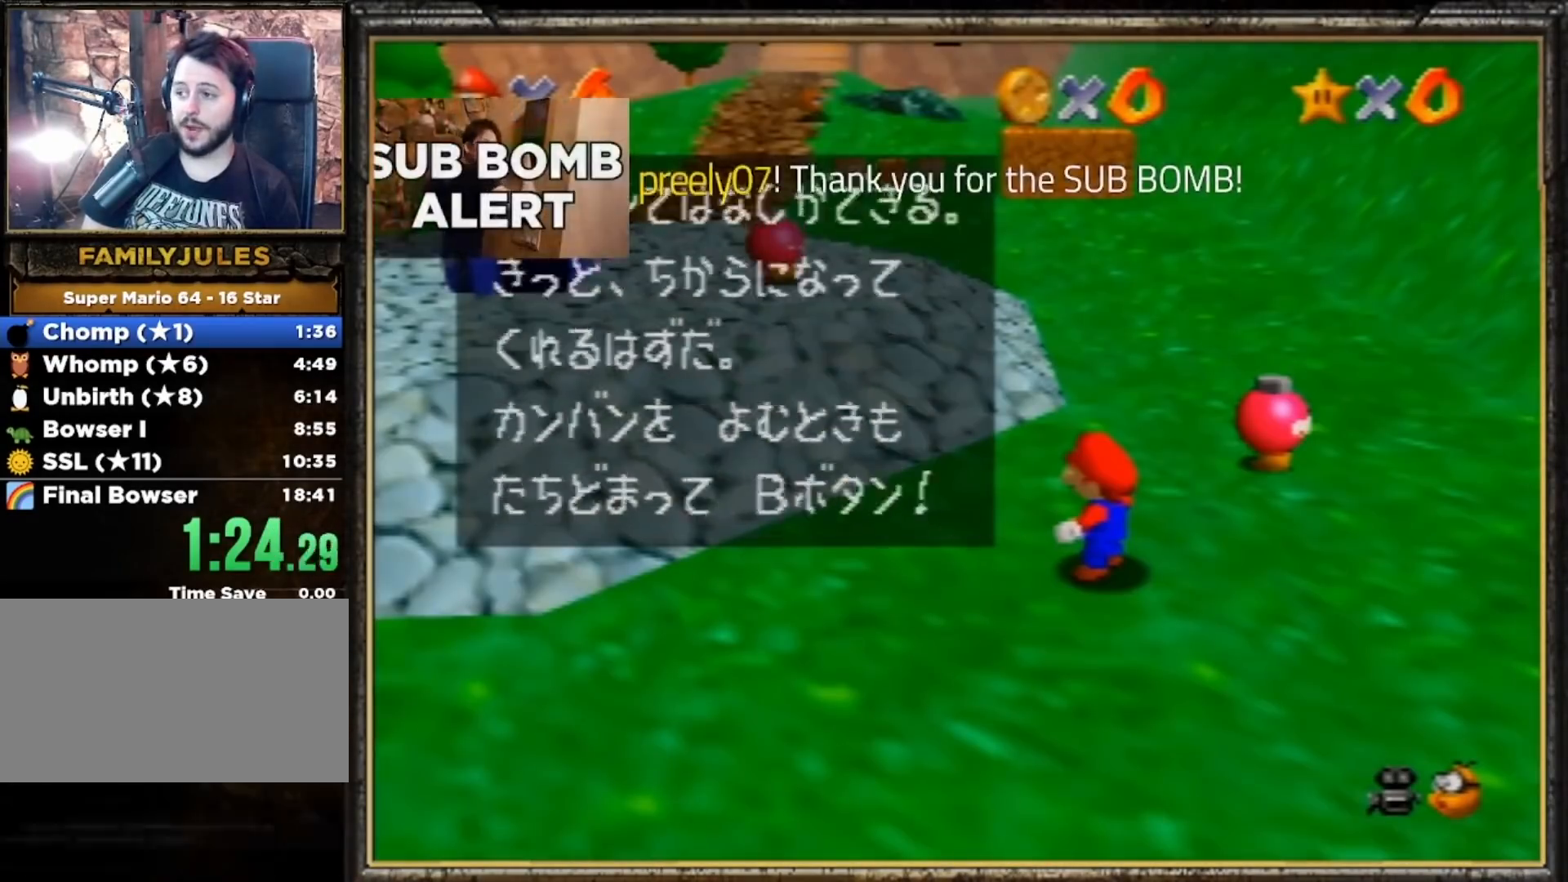
{"buttons": [], "left_stick": "up", "events": [[67, "A", "up"], [300, "A", "down"], [400, "A", "up"]]}
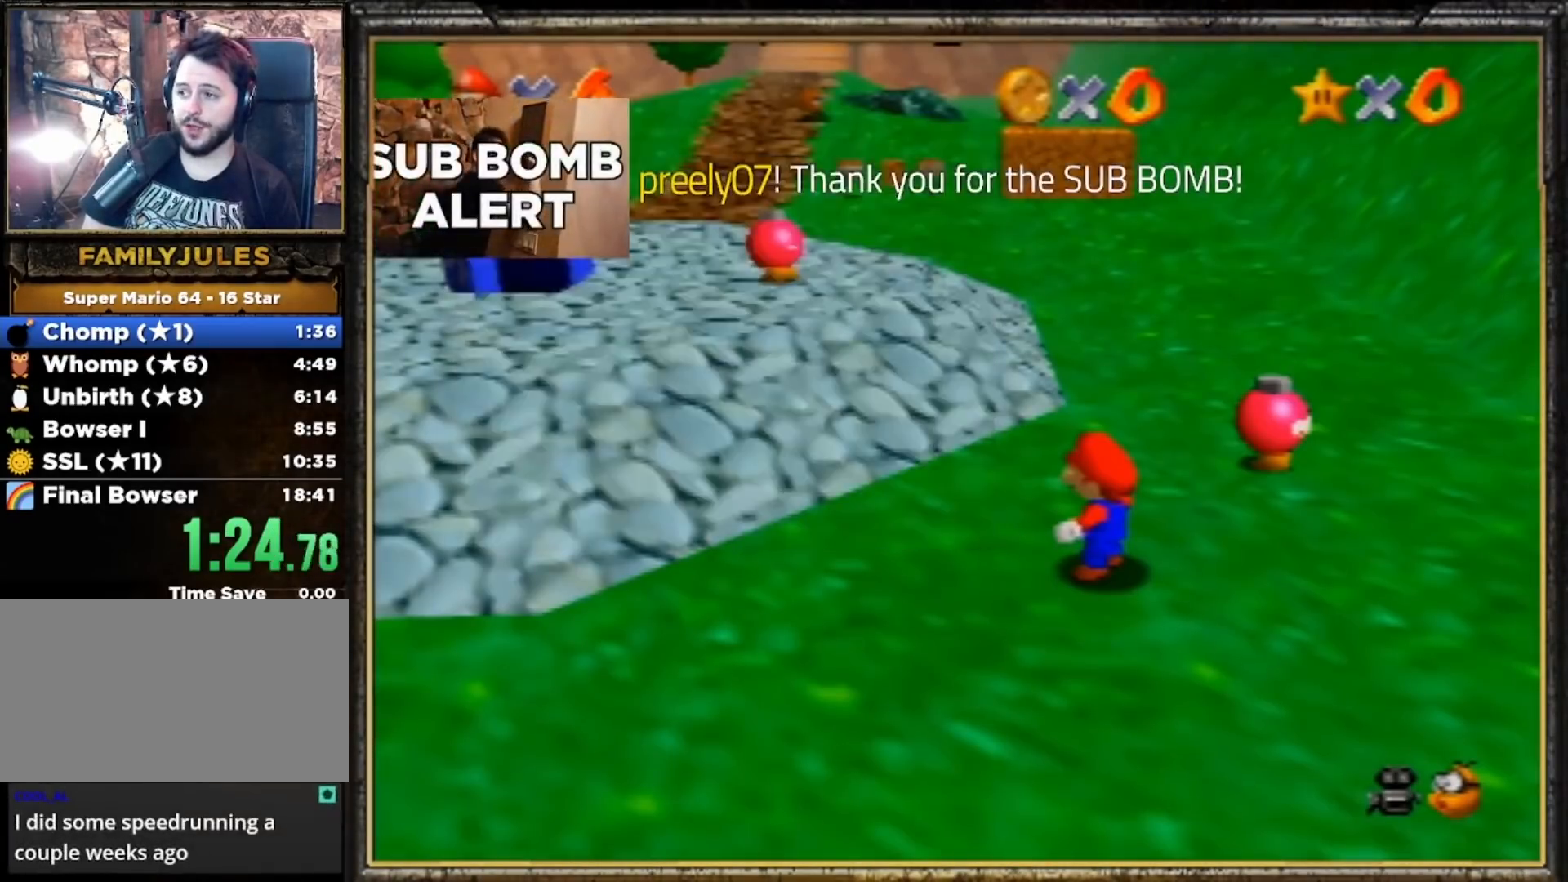
{"buttons": ["A", "Z"], "left_stick": "up", "events": [[333, "Z", "down"], [367, "A", "down"]]}
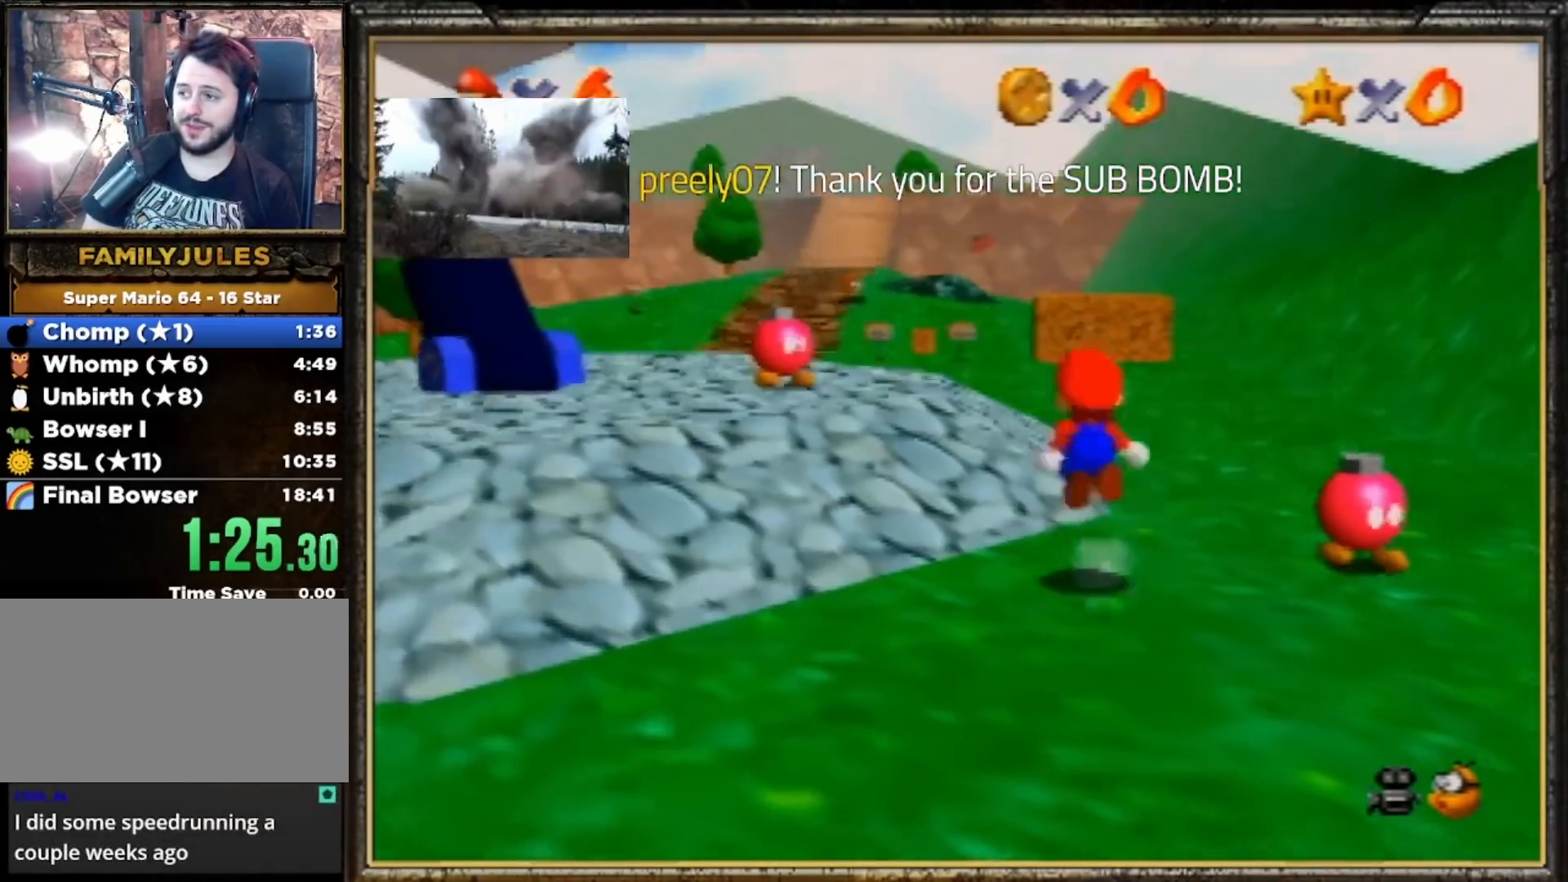
{"buttons": [], "left_stick": "up", "events": [[33, "Z", "up"], [267, "A", "up"]]}
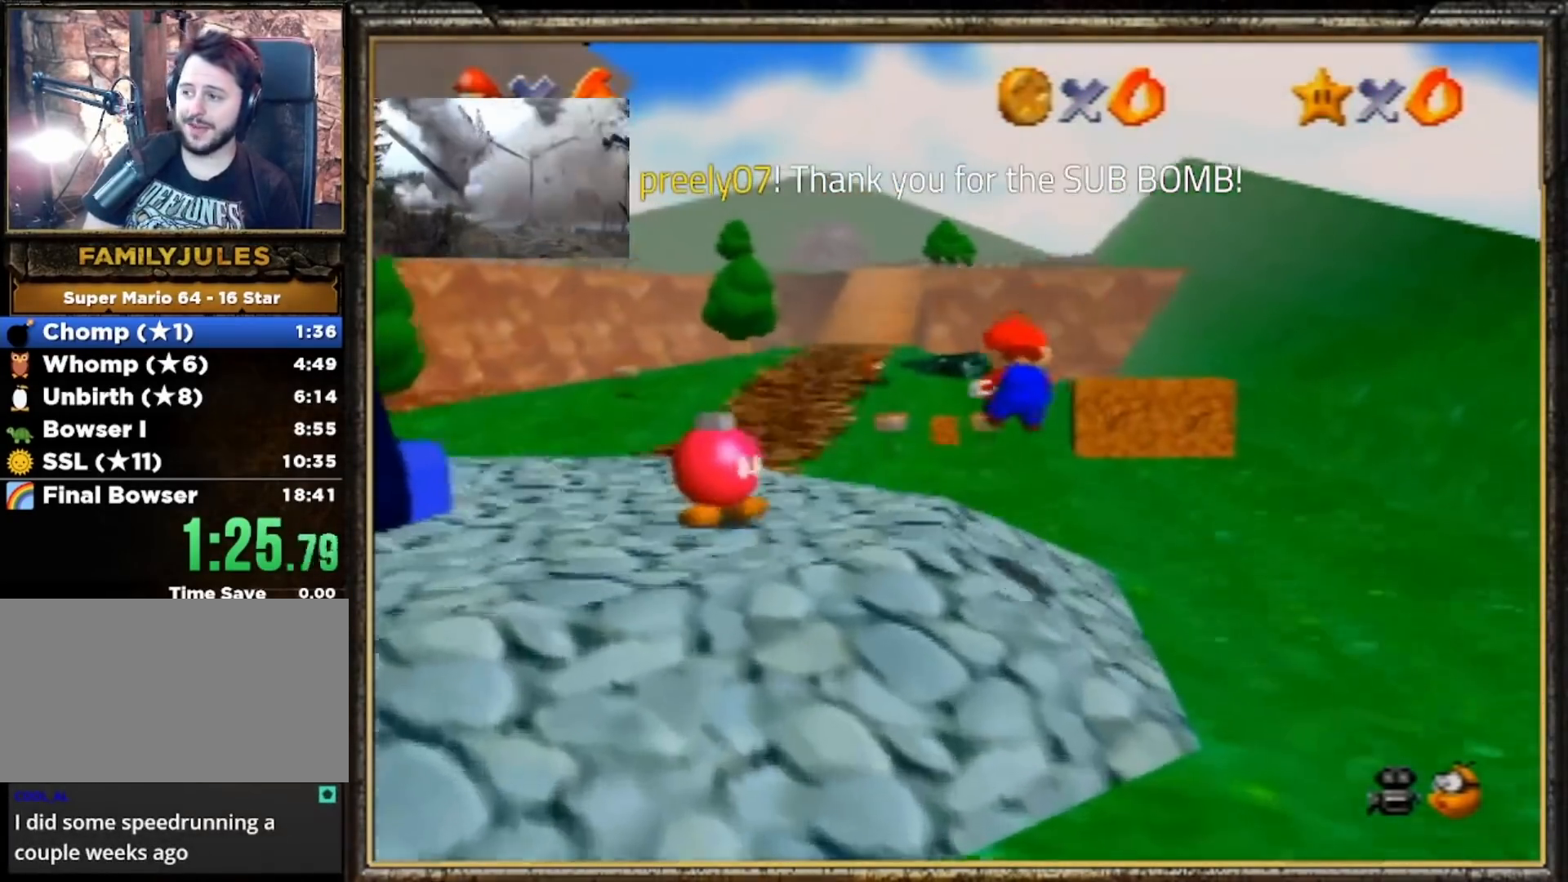
{"buttons": [], "left_stick": "up", "events": []}
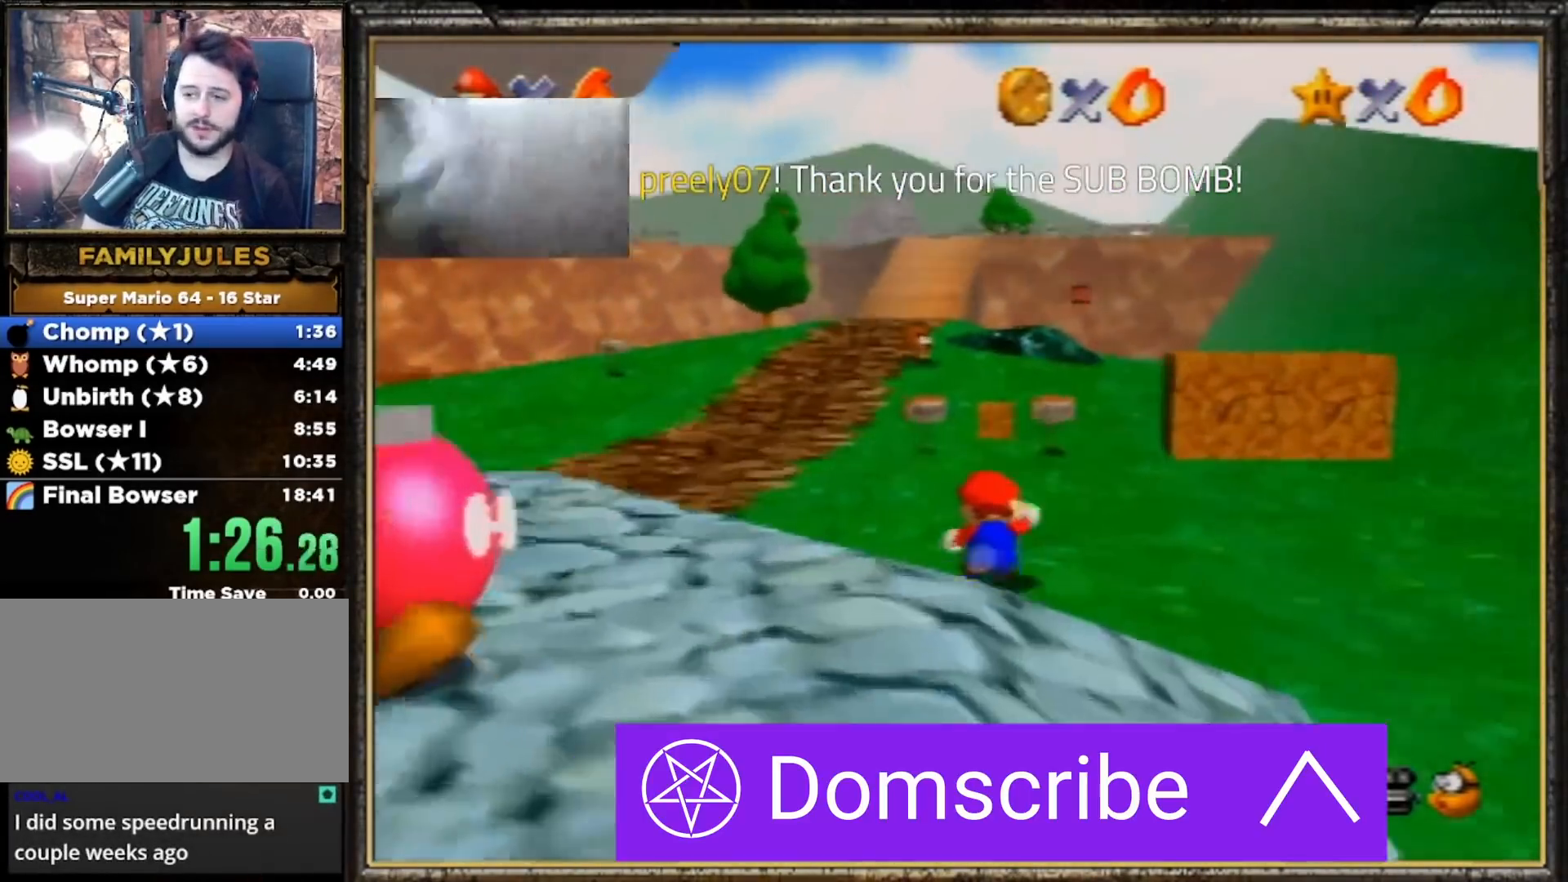
{"buttons": ["B"], "left_stick": "up", "events": [[100, "A", "down"], [100, "B", "down"], [500, "A", "up"]]}
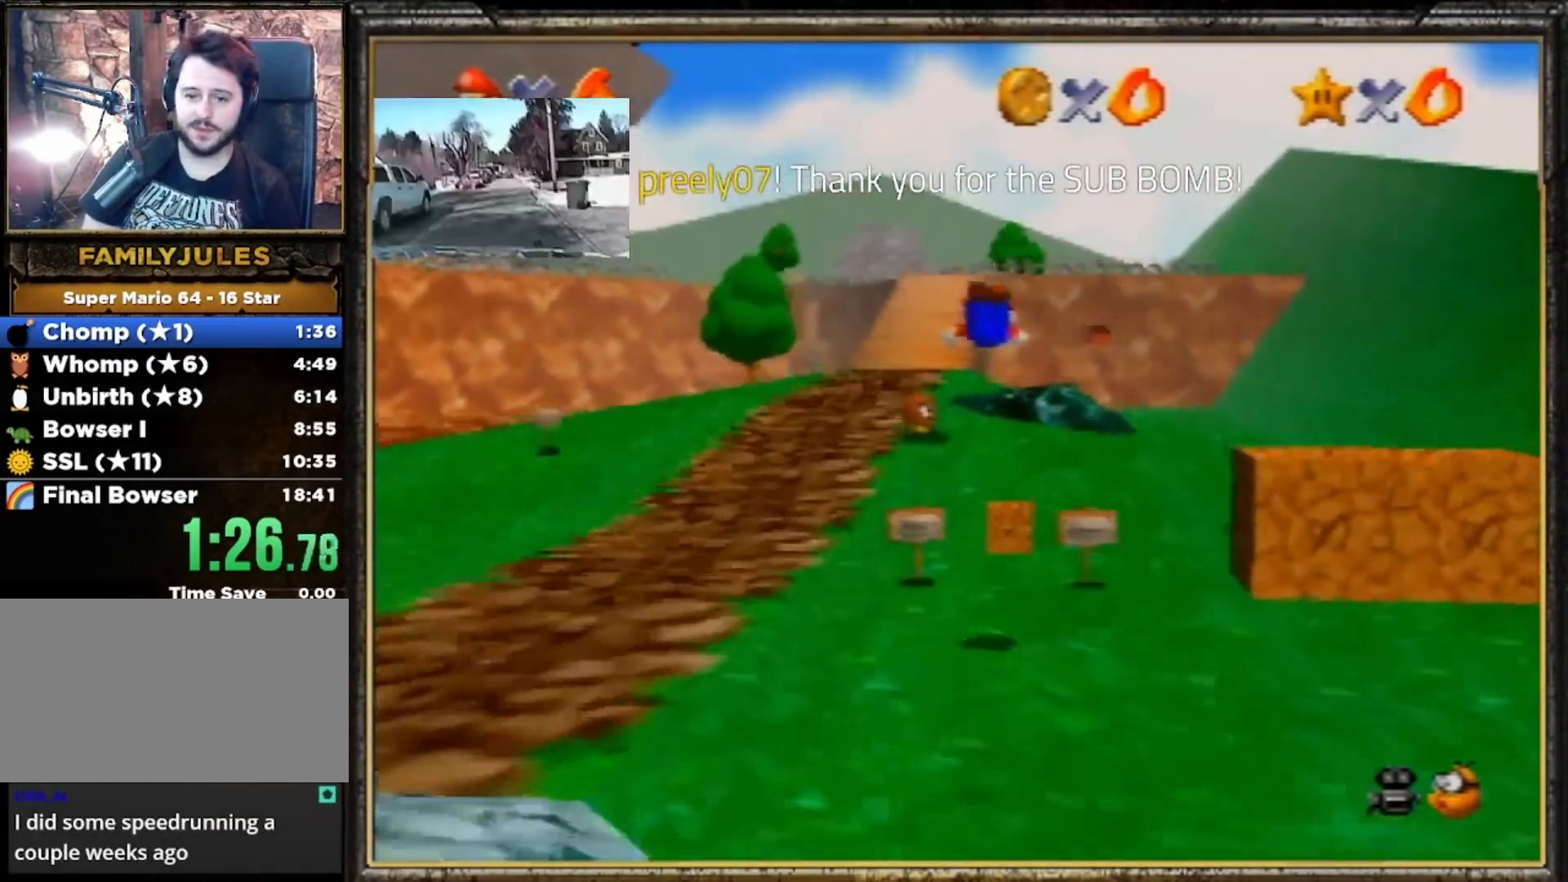
{"buttons": [], "left_stick": "up", "events": [[33, "B", "up"]]}
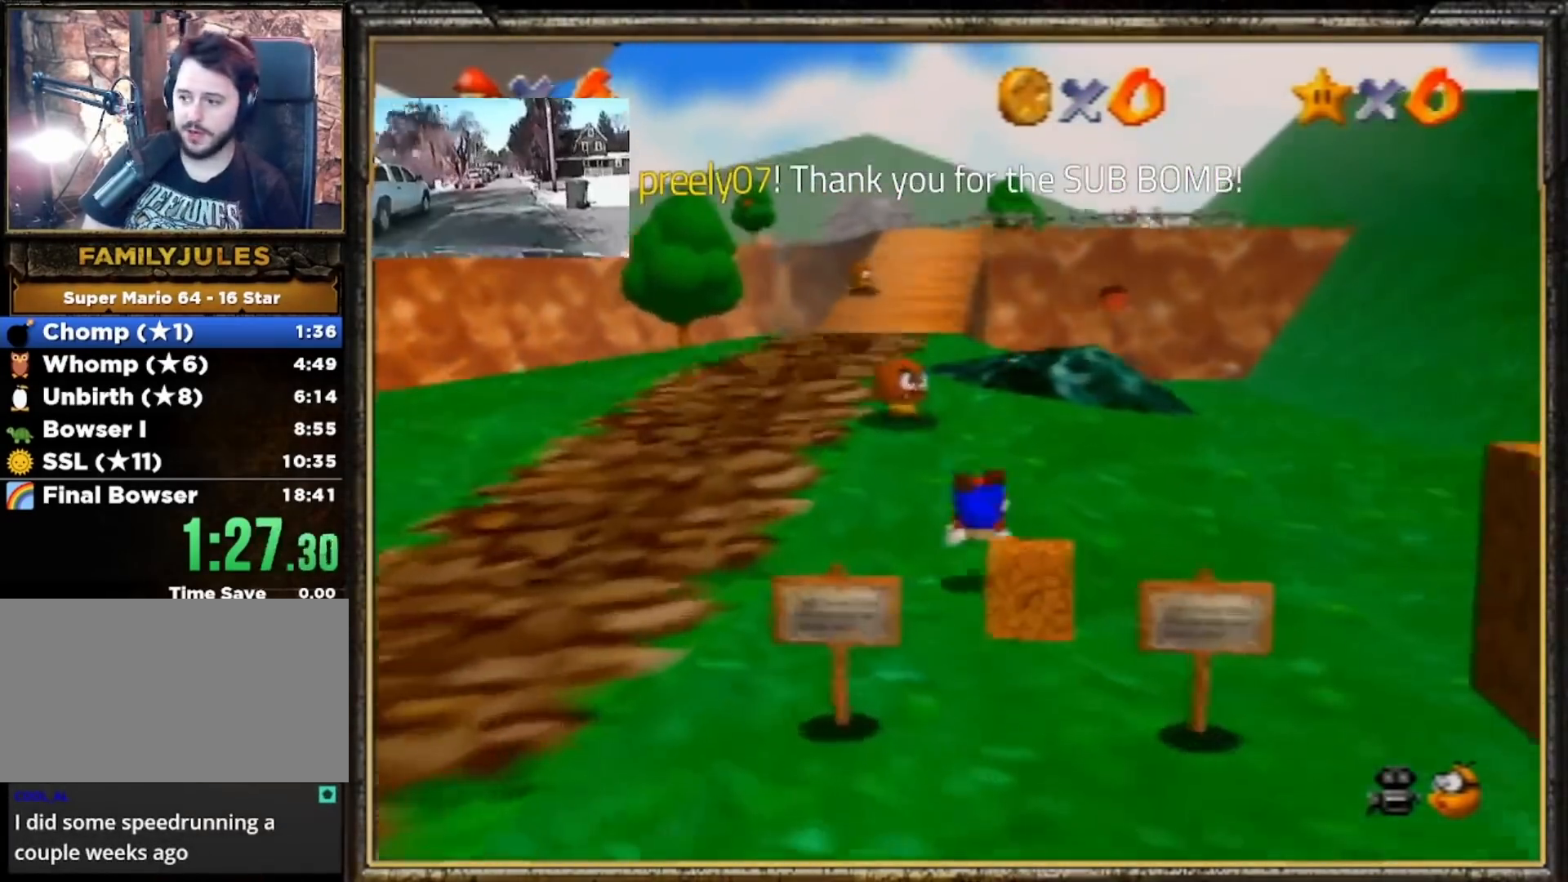
{"buttons": [], "left_stick": "up", "events": [[33, "A", "down"], [67, "B", "down"], [233, "A", "up"], [300, "B", "up"]]}
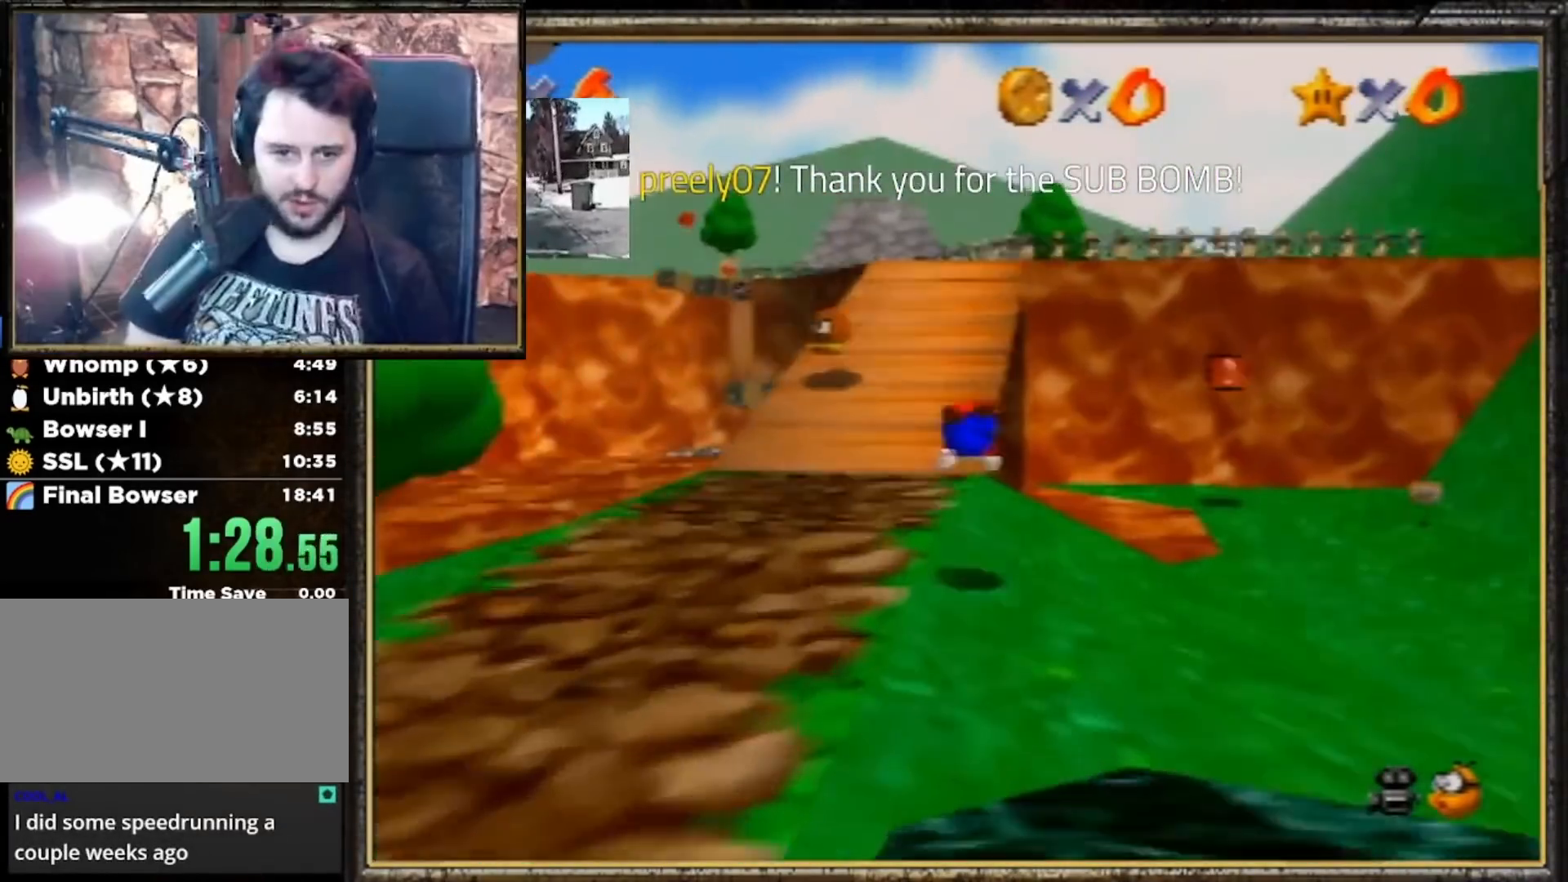
{"buttons": [], "left_stick": "up", "events": [[100, "A", "down"], [133, "B", "down"], [367, "A", "up"], [367, "B", "up"]]}
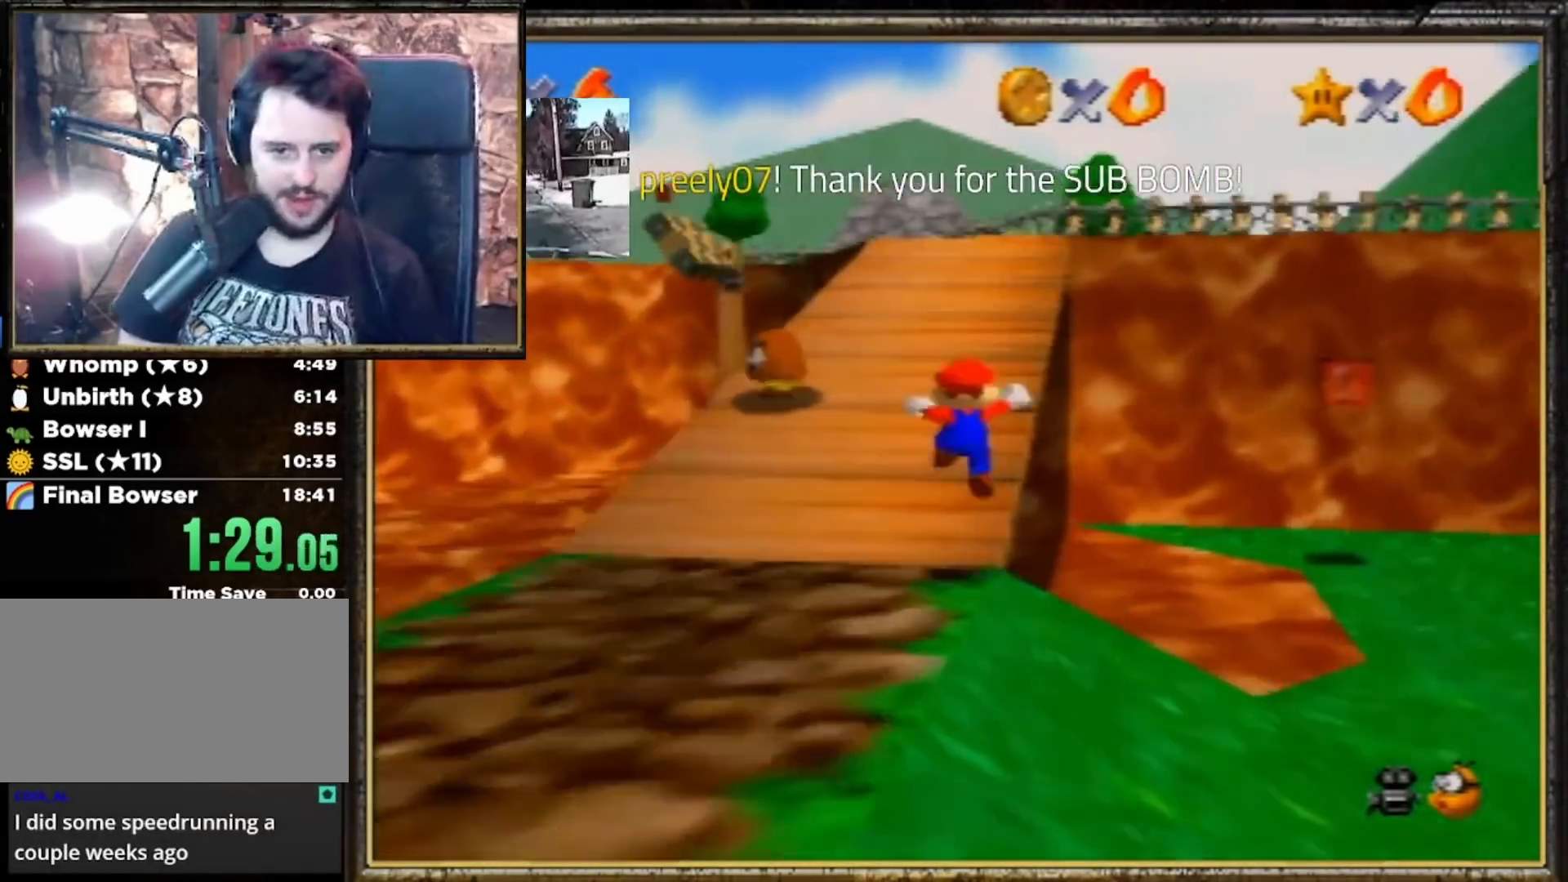
{"buttons": ["A"], "left_stick": "down-right", "events": [[167, "A", "down"], [167, "B", "down"], [467, "A", "up"], [467, "B", "up"], [500, "A", "down"], [500, "left_stick", "down-right"]]}